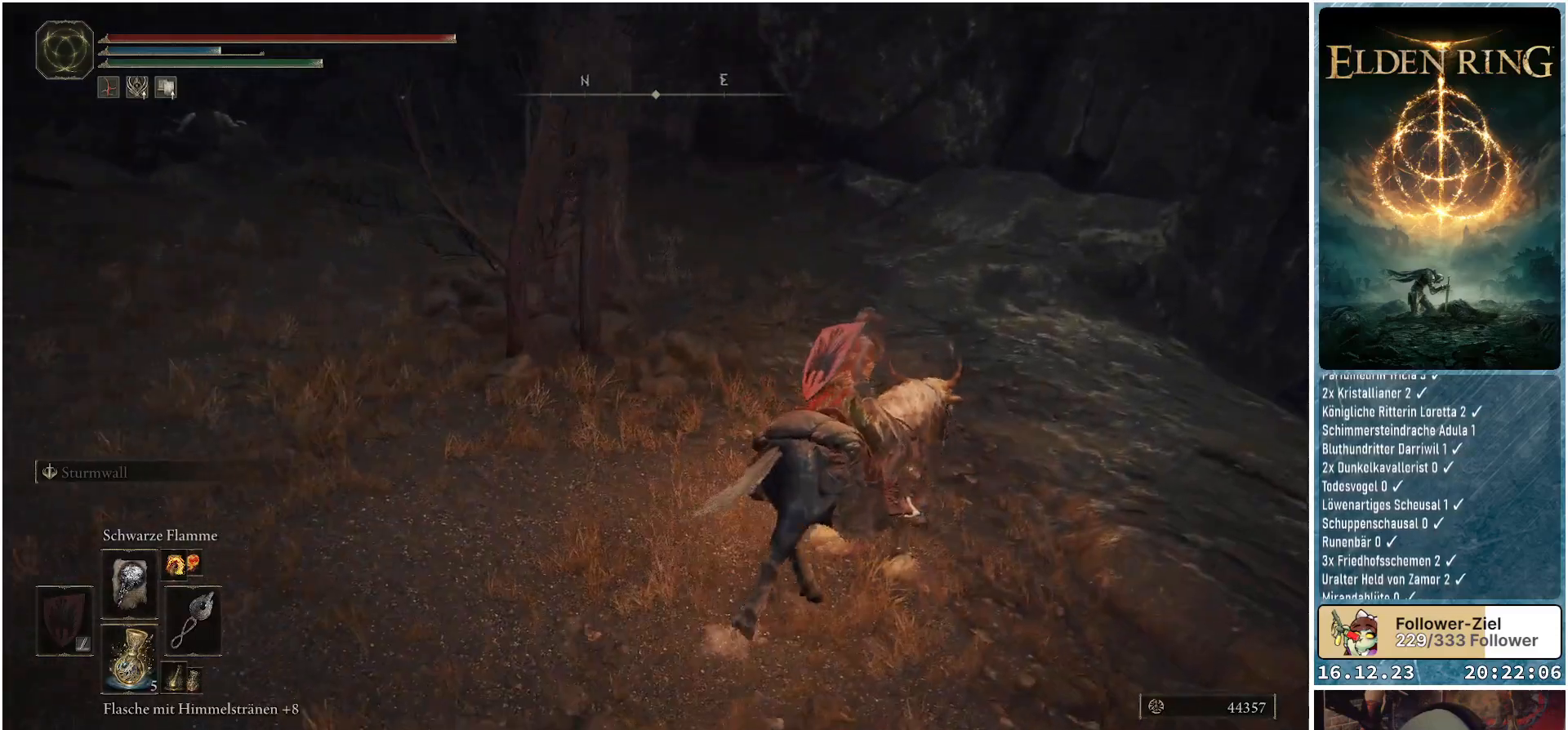
Gameplay with a controller (Xbox layout); each line is a JSON object with the inputs held at the frame after it. "events" lists button and stick changes between this image and that frame as [ms after this image, input, new state], when the widget could be followed in between.
{"buttons": [], "left_stick": "up-right", "right_stick": "down-left", "events": []}
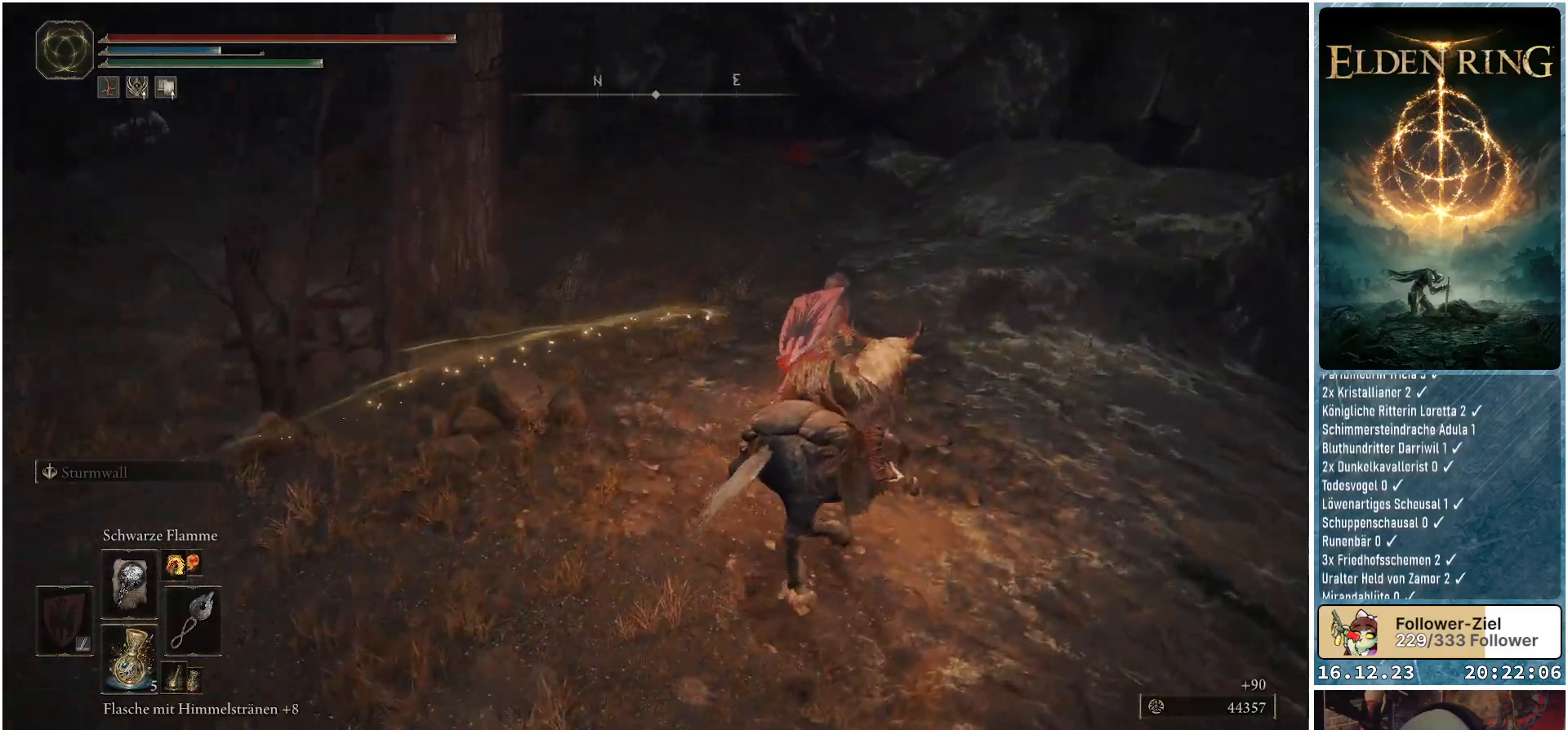
{"buttons": [], "left_stick": "up-right", "right_stick": "down-left", "events": []}
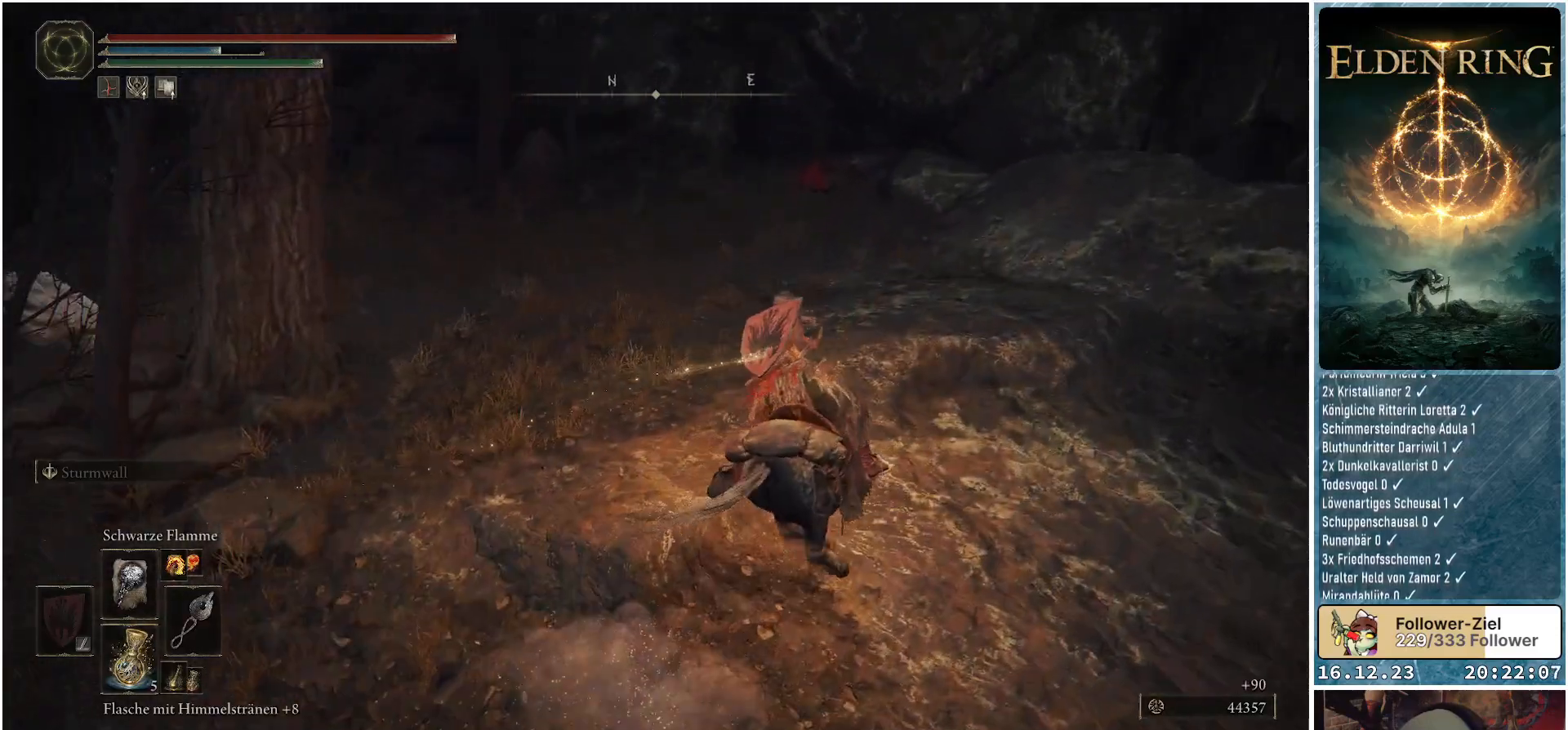
{"buttons": [], "left_stick": "up-right", "right_stick": "down-left", "events": [[50, "left_stick", "up"], [233, "left_stick", "up-right"]]}
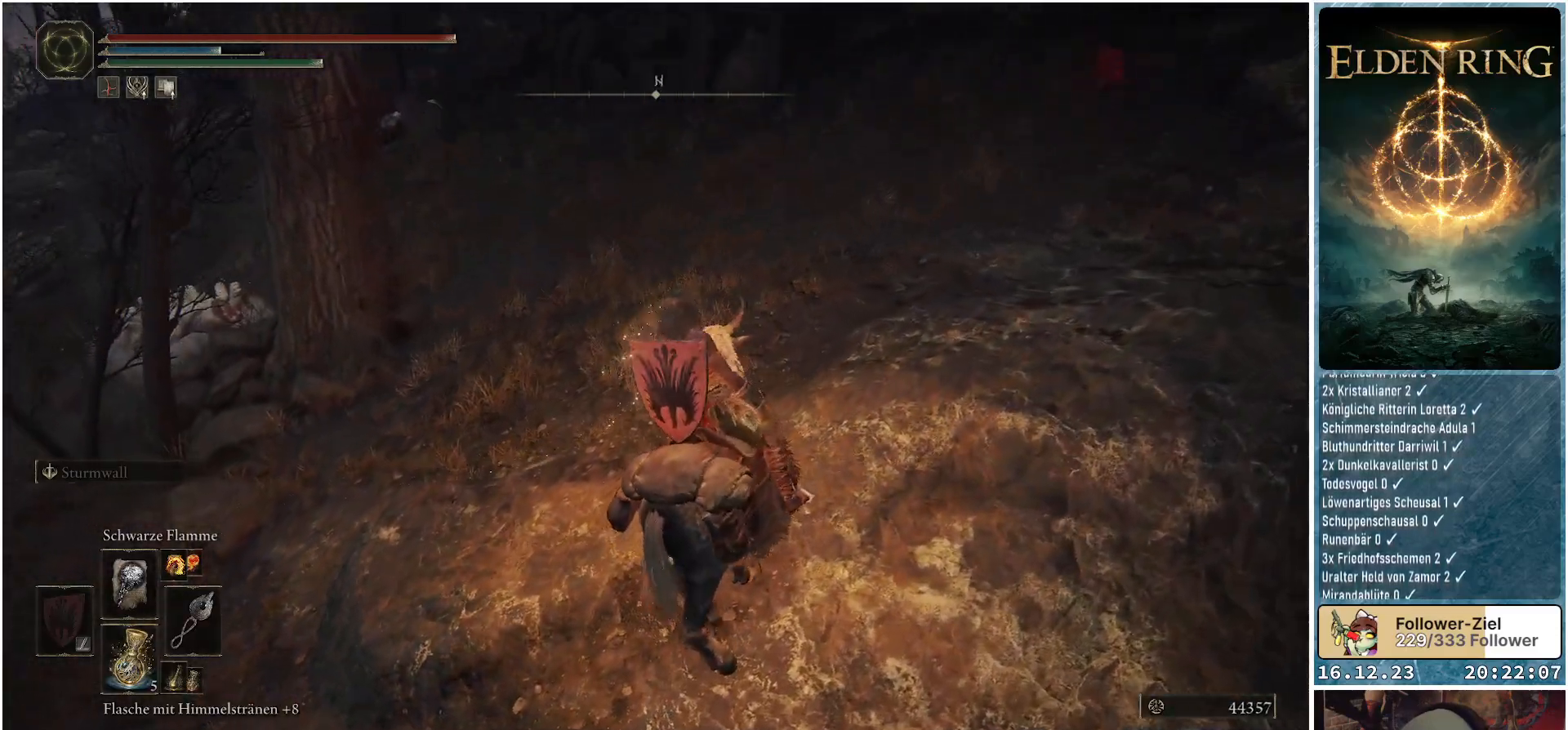
{"buttons": [], "left_stick": "up-right", "right_stick": "center", "events": [[83, "right_stick", "center"], [133, "R3", "down"], [283, "R3", "up"], [333, "left_stick", "up"], [483, "left_stick", "up-right"]]}
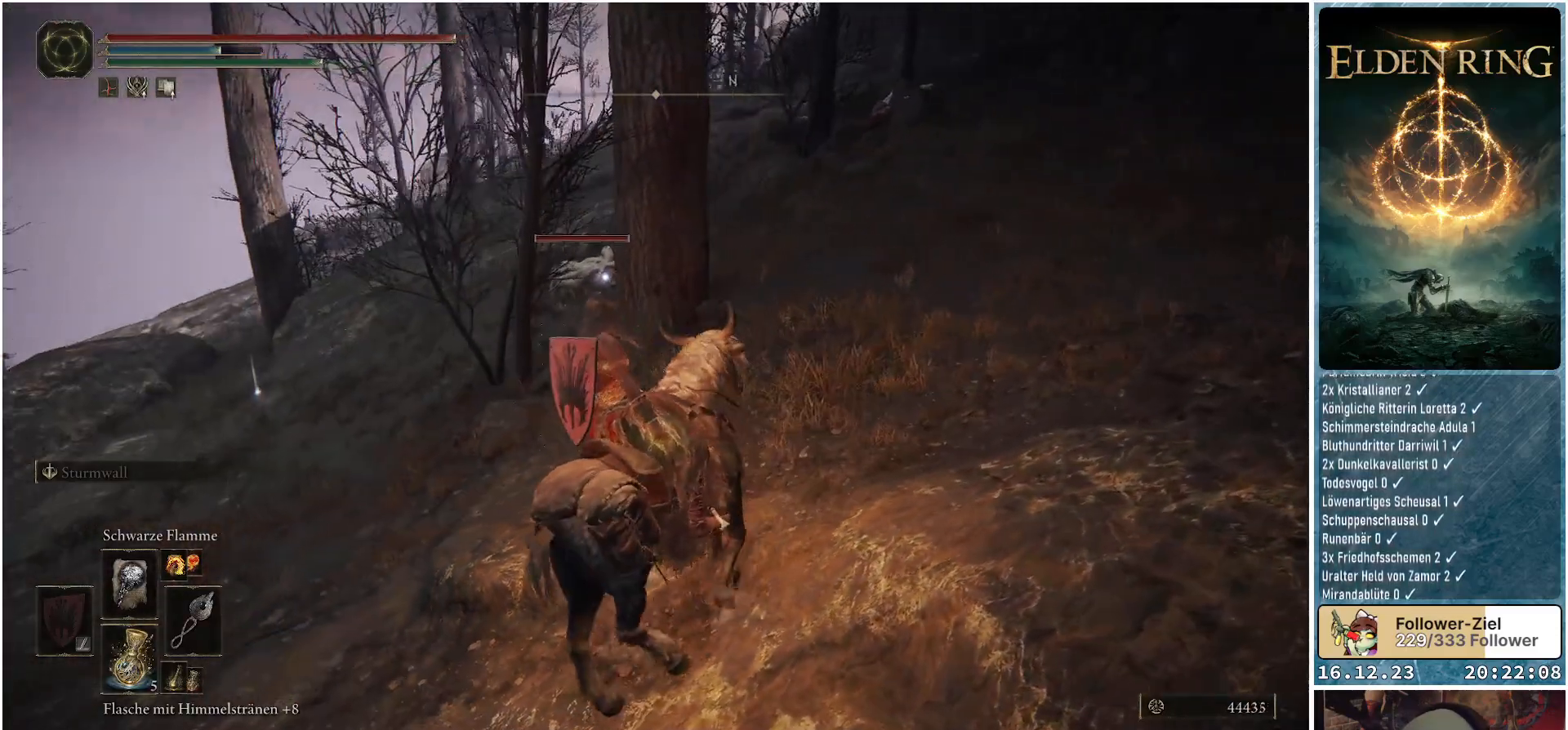
{"buttons": [], "left_stick": "right", "right_stick": "center", "events": [[100, "left_stick", "right"], [250, "right_stick", "right"], [400, "right_stick", "center"]]}
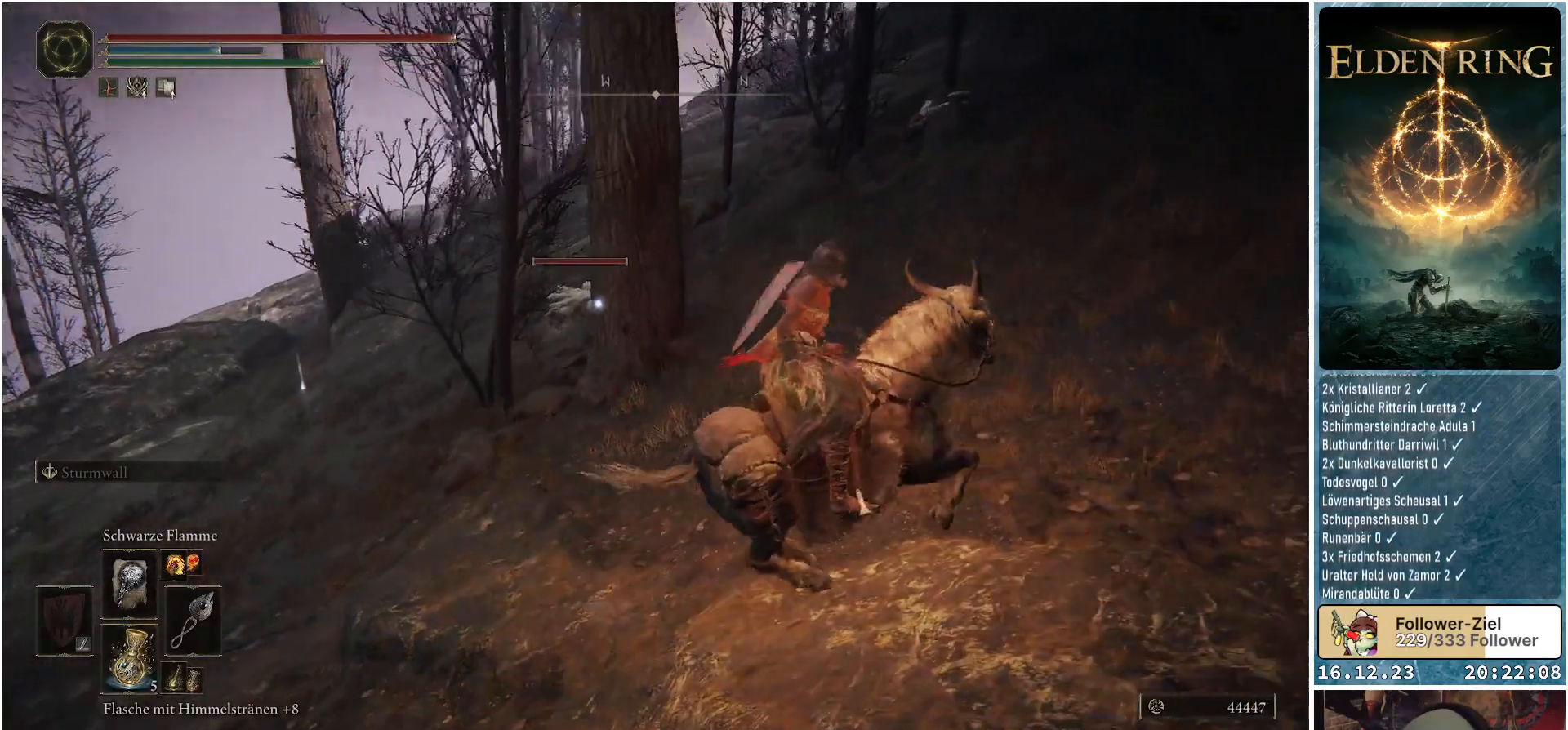
{"buttons": [], "left_stick": "right", "right_stick": "center", "events": [[133, "right_stick", "right"], [317, "right_stick", "center"]]}
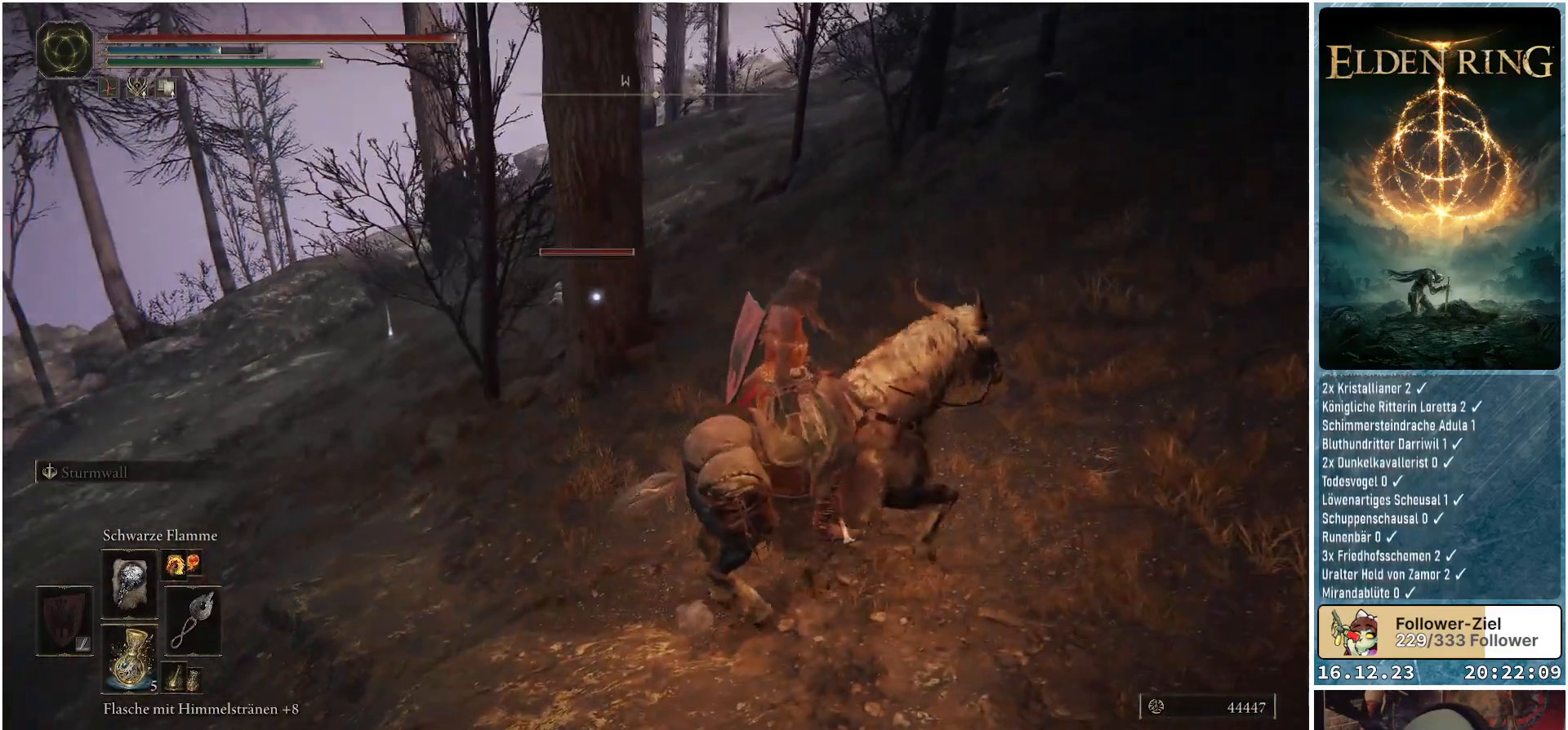
{"buttons": [], "left_stick": "up-right", "right_stick": "center", "events": [[300, "left_stick", "up-right"]]}
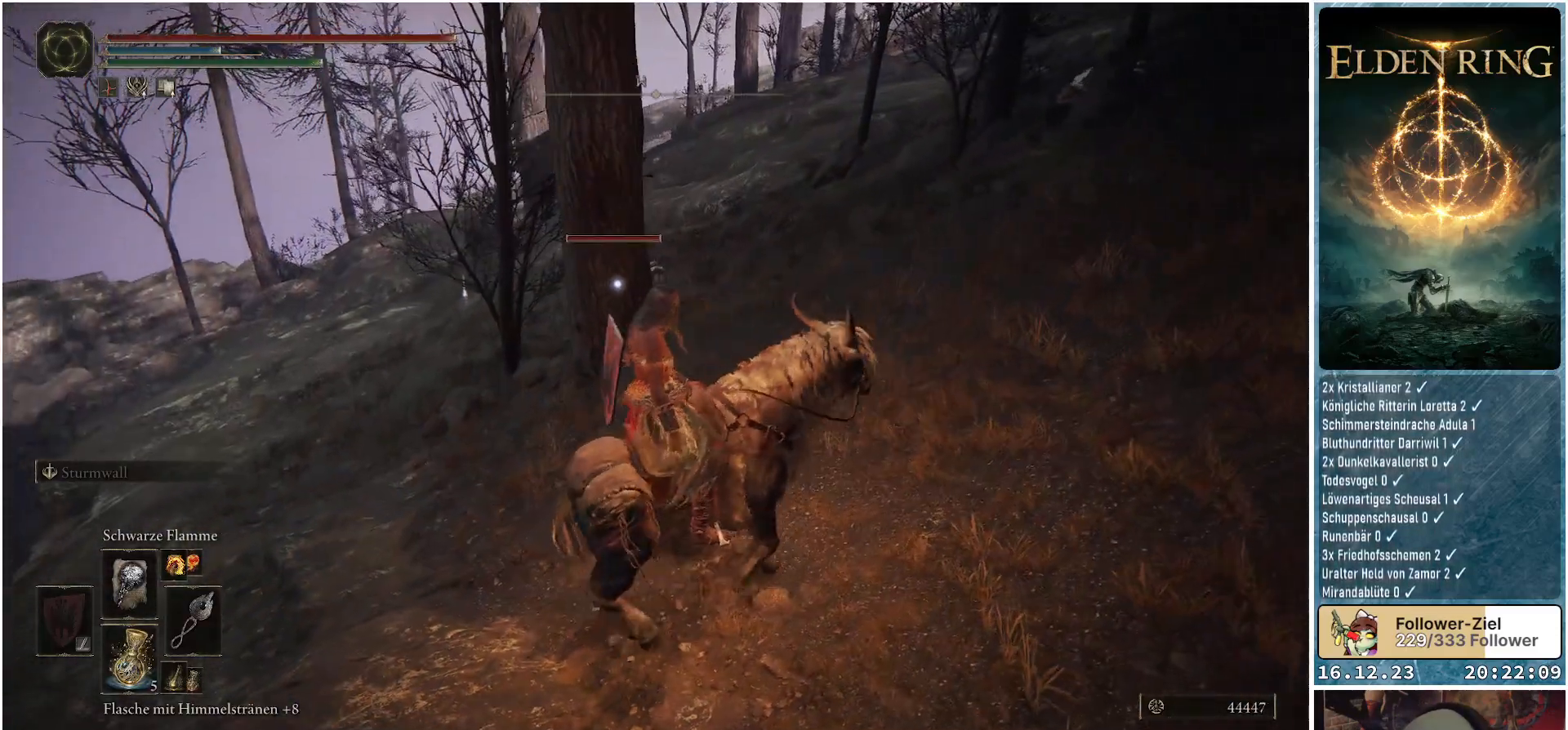
{"buttons": [], "left_stick": "up-right", "right_stick": "center", "events": [[33, "R1", "down"], [150, "R1", "up"]]}
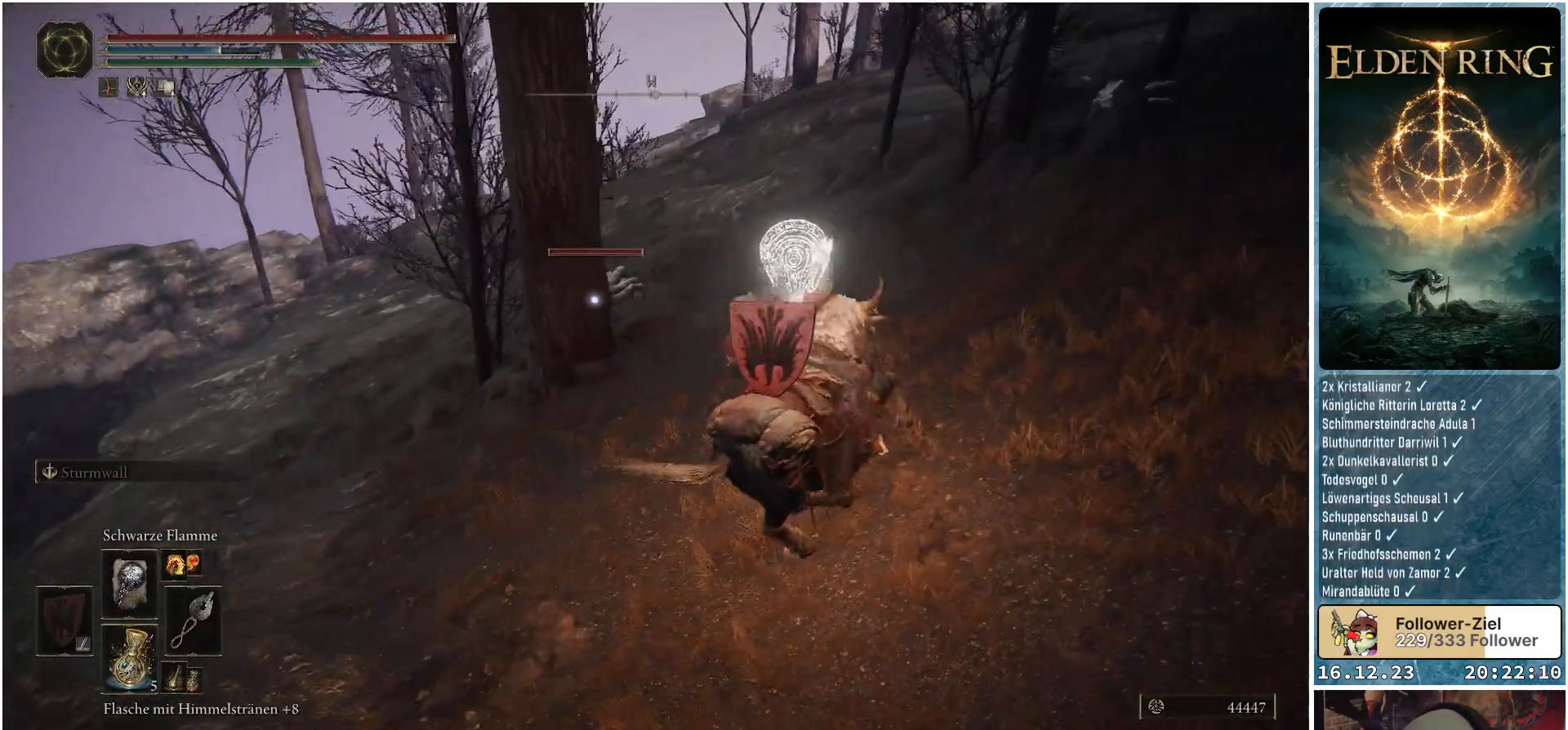
{"buttons": [], "left_stick": "center", "right_stick": "center", "events": [[483, "left_stick", "center"]]}
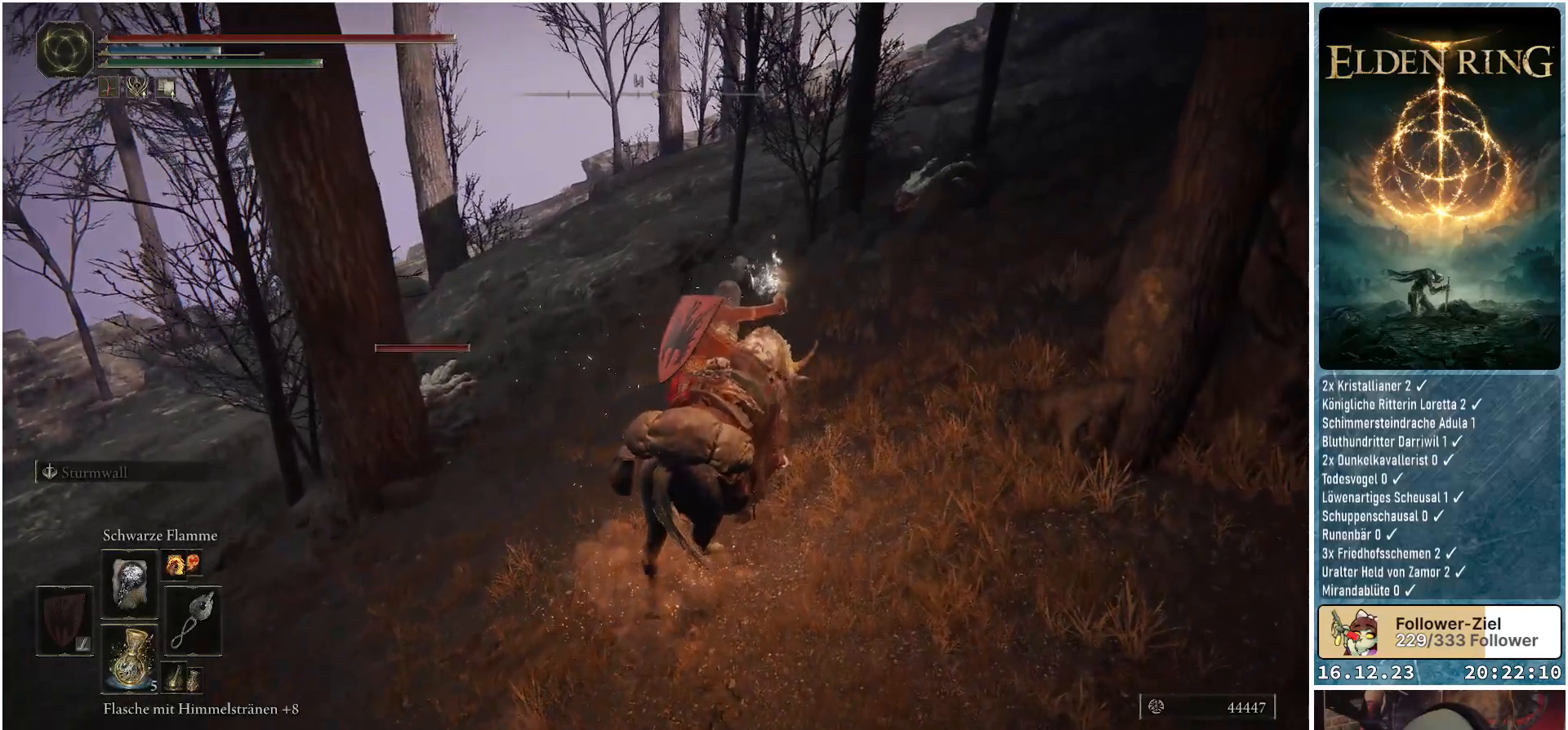
{"buttons": [], "left_stick": "up-left", "right_stick": "center", "events": [[67, "left_stick", "up-left"], [167, "right_stick", "down-left"], [467, "right_stick", "center"]]}
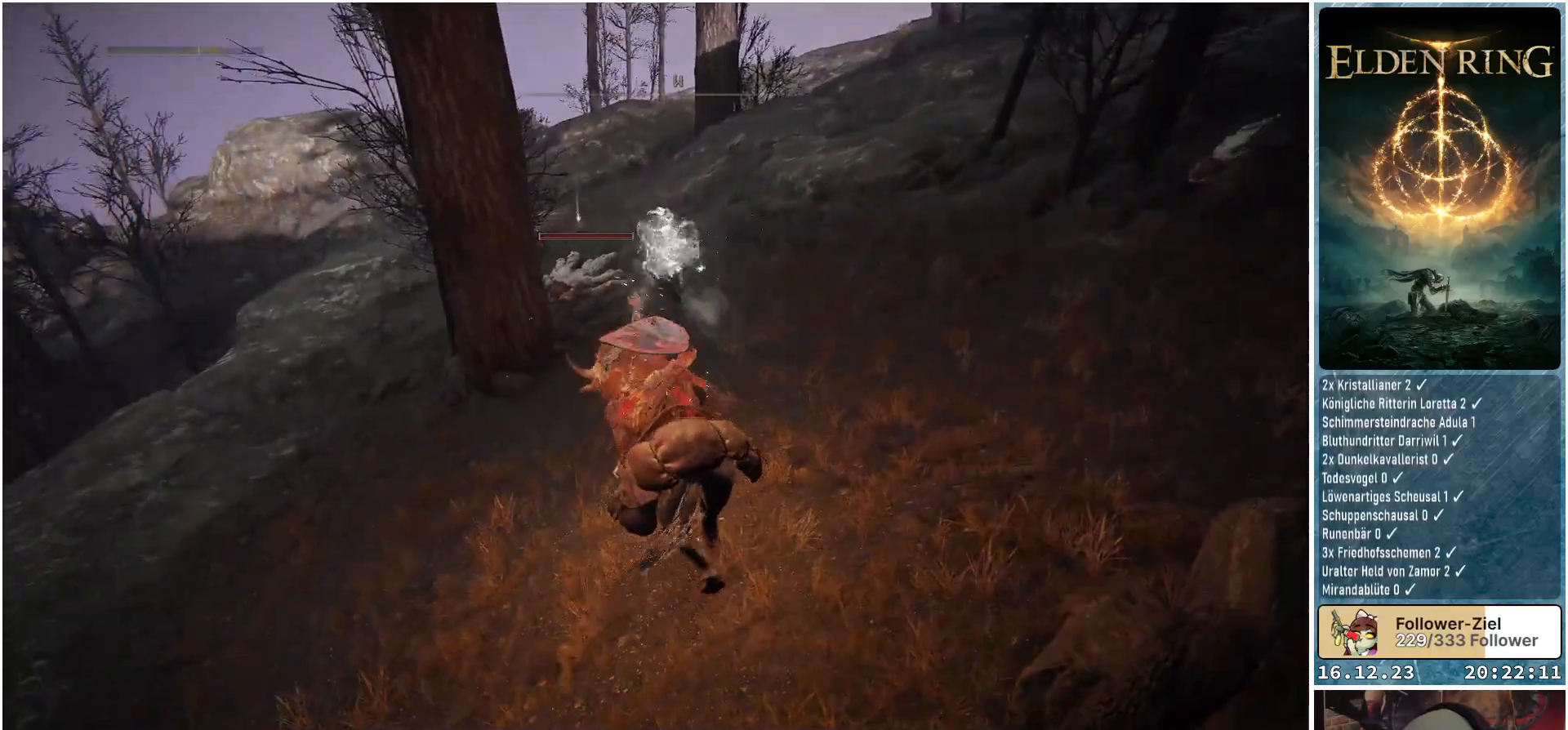
{"buttons": [], "left_stick": "center", "right_stick": "center", "events": [[133, "left_stick", "up"], [183, "R3", "down"], [300, "R3", "up"], [333, "left_stick", "center"]]}
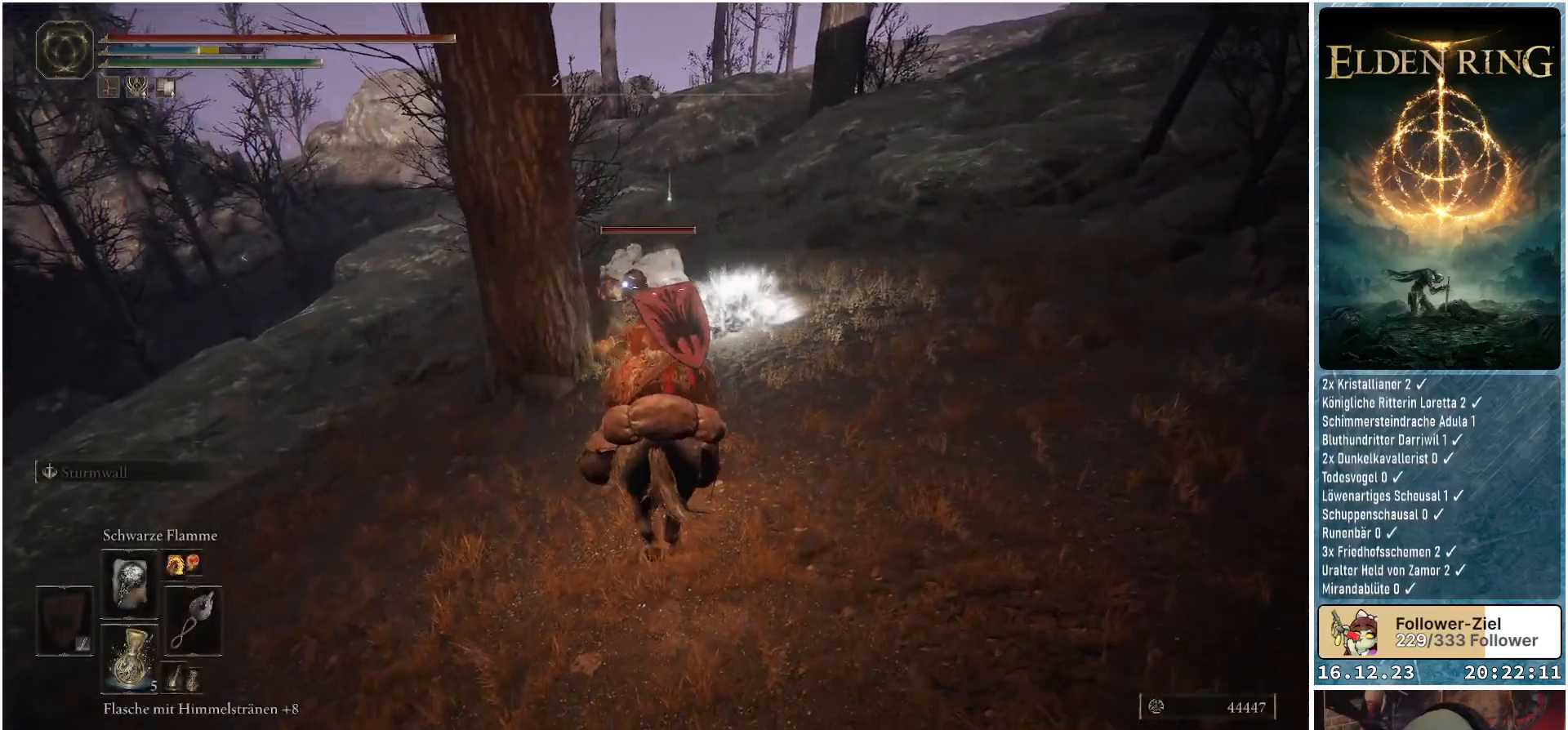
{"buttons": [], "left_stick": "center", "right_stick": "center", "events": [[367, "R1", "down"], [483, "R1", "up"]]}
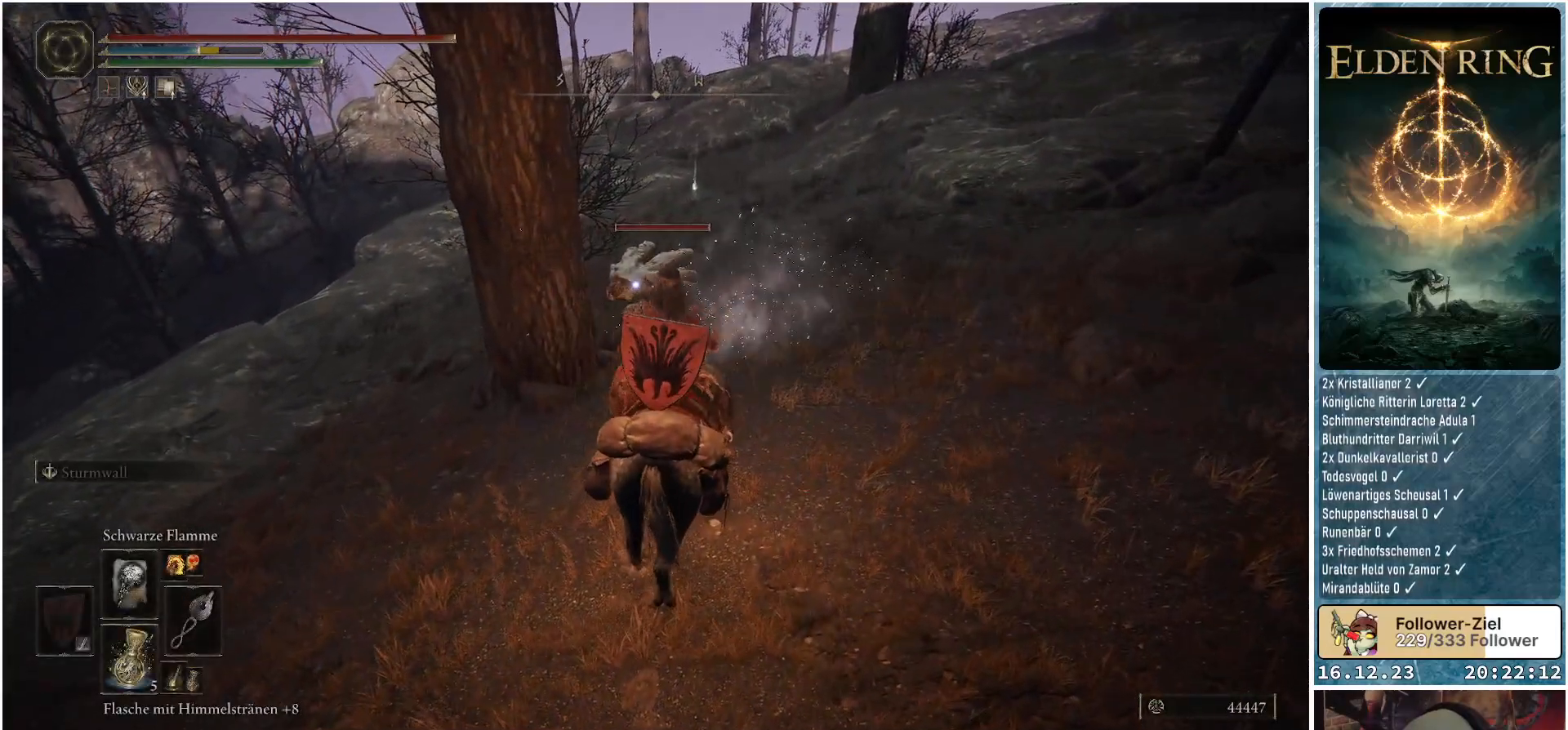
{"buttons": [], "left_stick": "center", "right_stick": "center", "events": []}
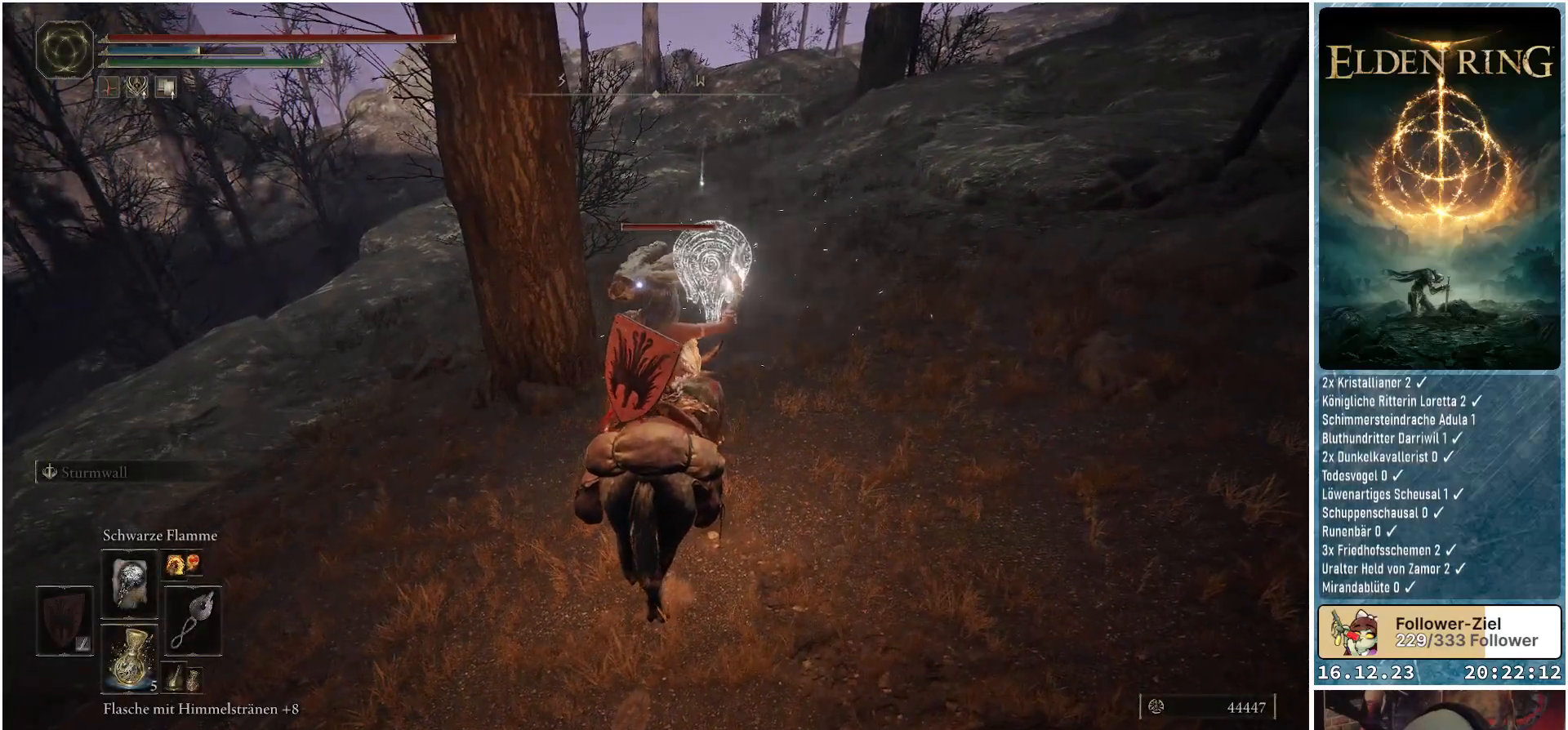
{"buttons": [], "left_stick": "center", "right_stick": "center", "events": []}
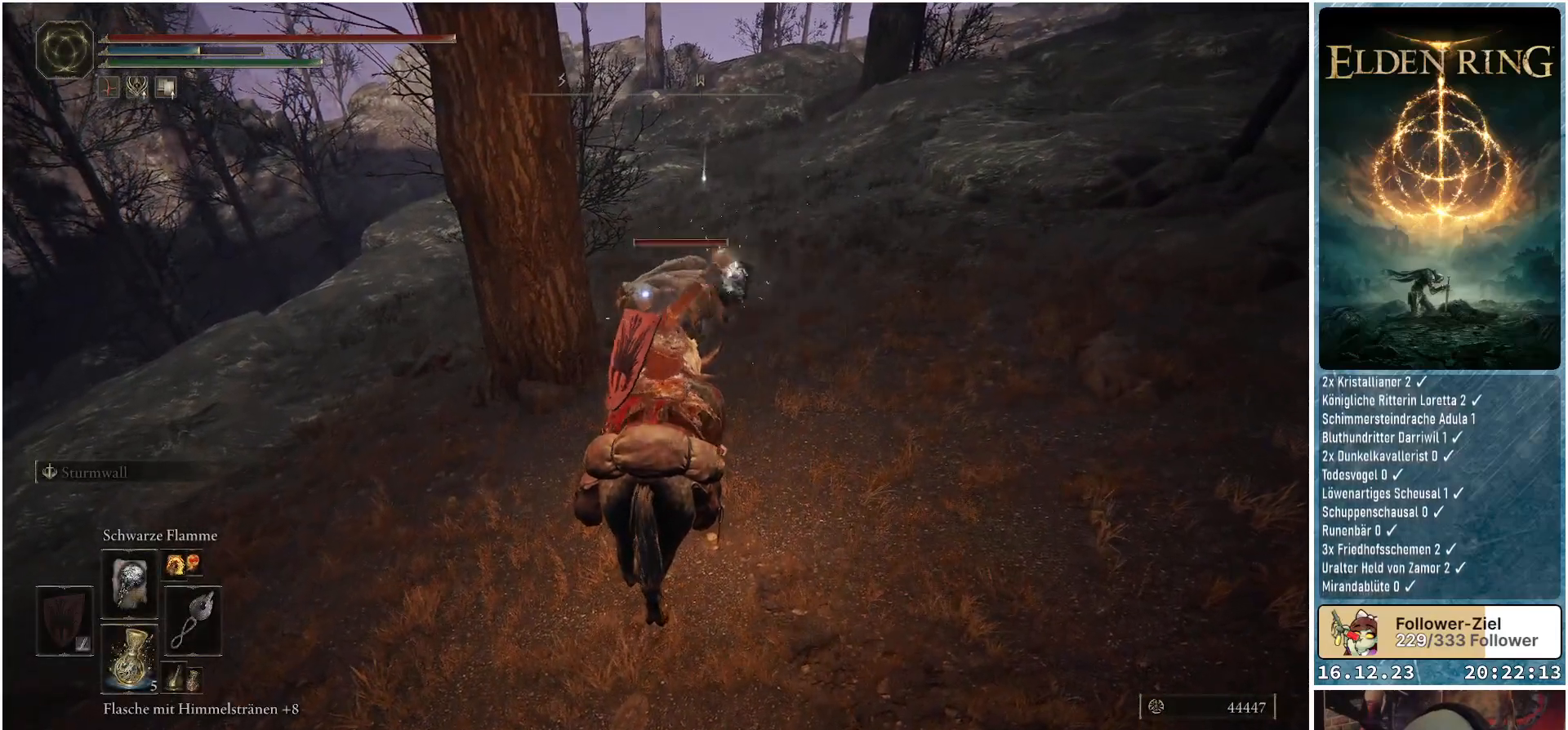
{"buttons": [], "left_stick": "center", "right_stick": "center", "events": []}
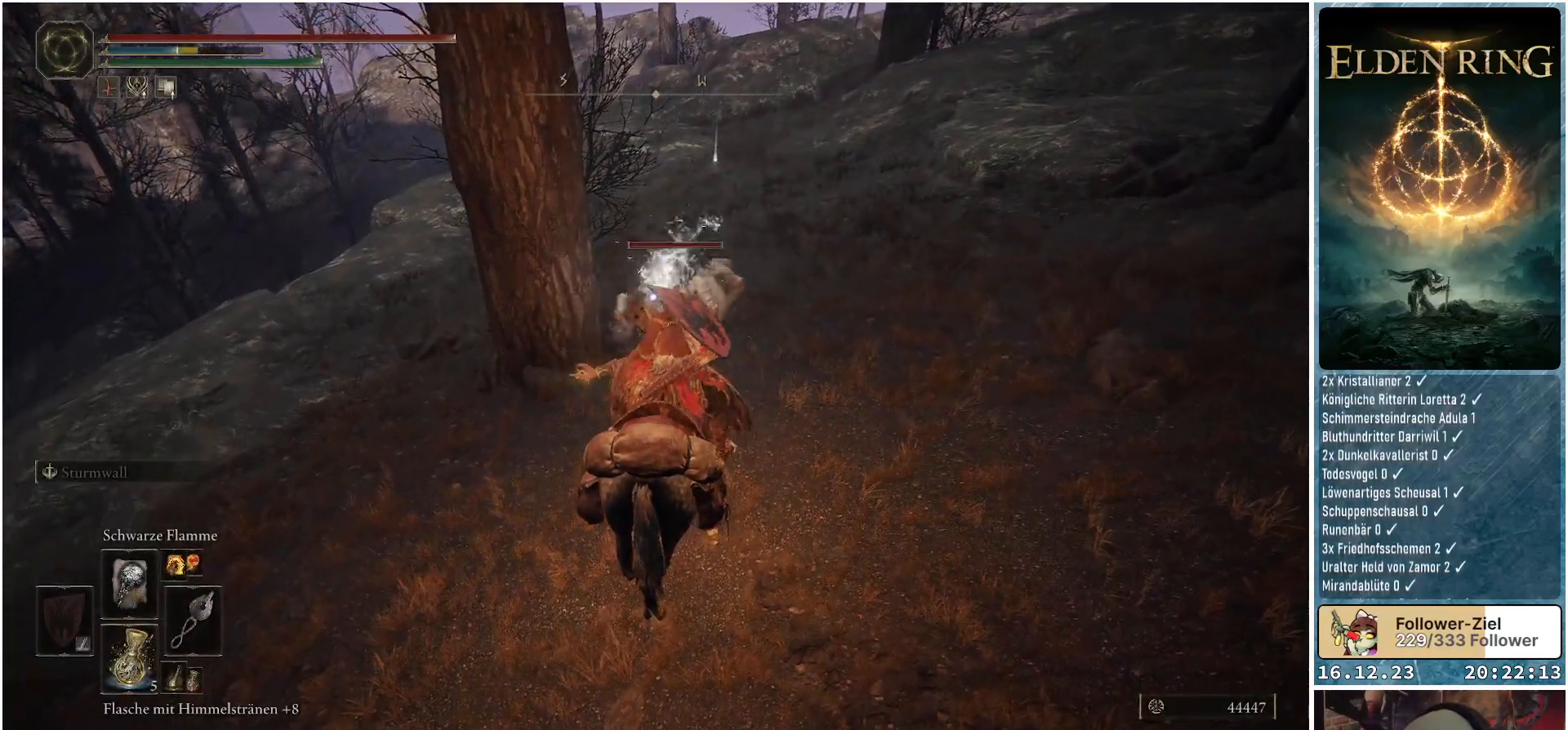
{"buttons": [], "left_stick": "down-right", "right_stick": "right", "events": [[117, "right_stick", "right"], [317, "left_stick", "down-right"]]}
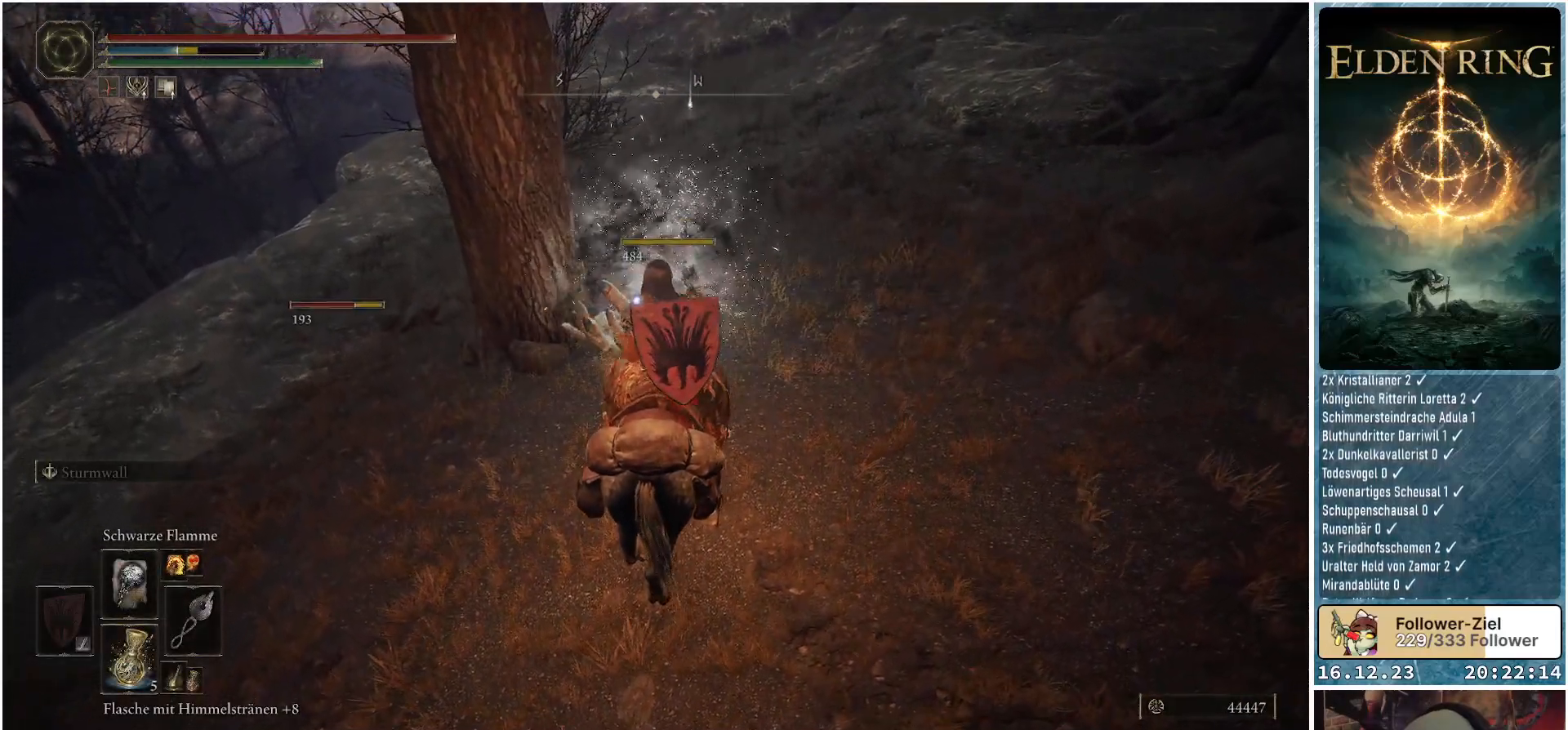
{"buttons": [], "left_stick": "down", "right_stick": "right", "events": [[450, "left_stick", "down"]]}
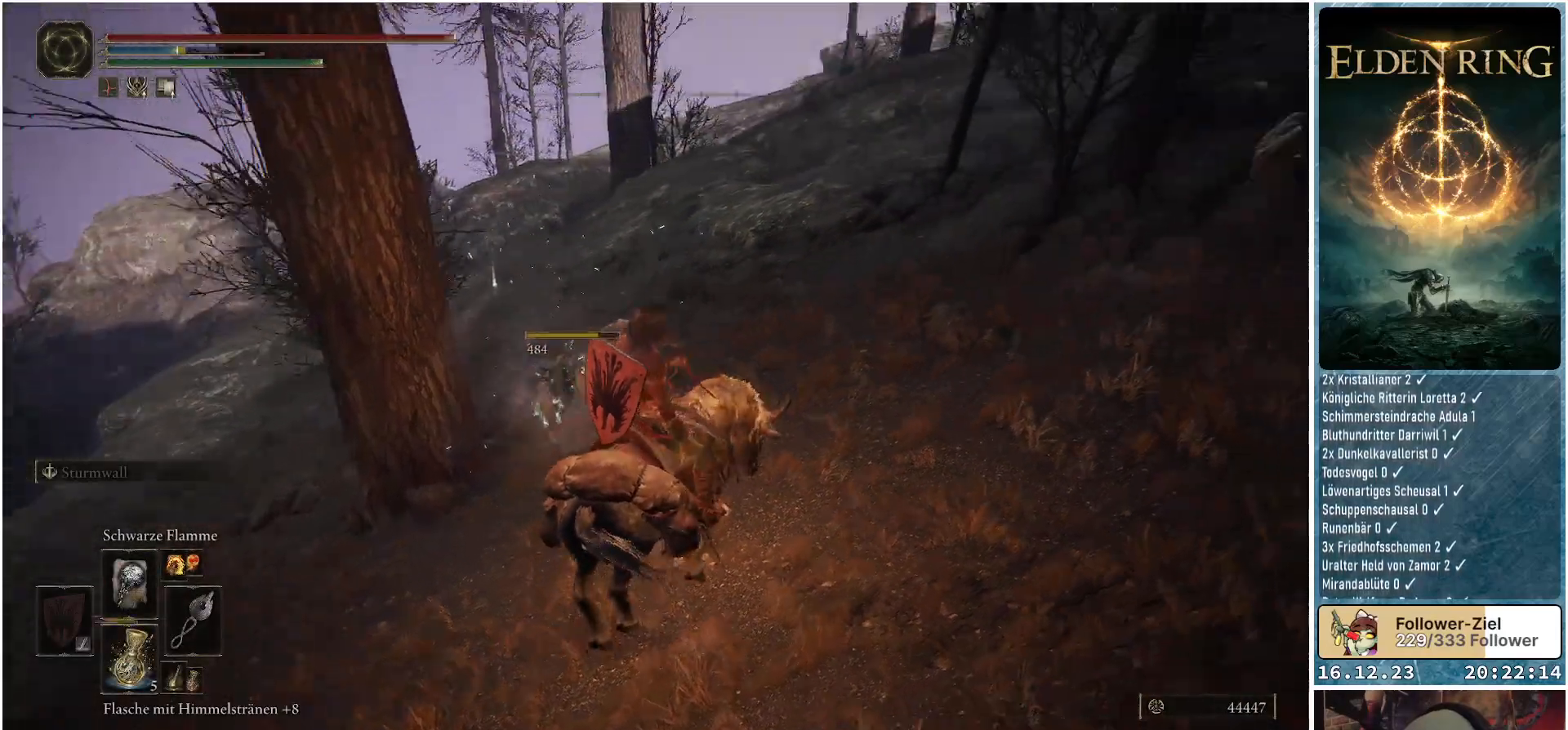
{"buttons": [], "left_stick": "down", "right_stick": "down-left", "events": [[250, "right_stick", "center"], [317, "right_stick", "down-left"]]}
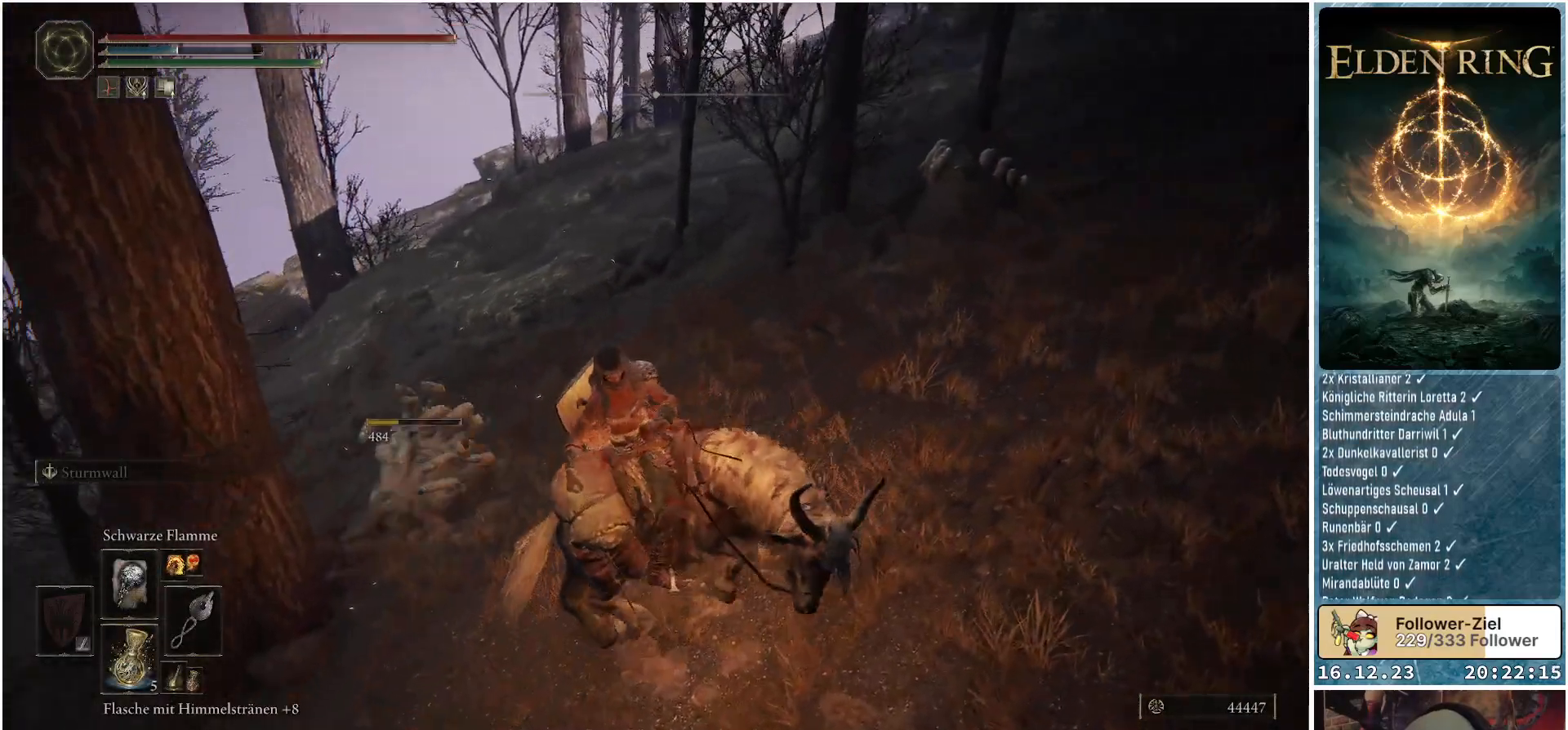
{"buttons": [], "left_stick": "down-left", "right_stick": "center", "events": [[83, "left_stick", "down-left"], [483, "right_stick", "center"]]}
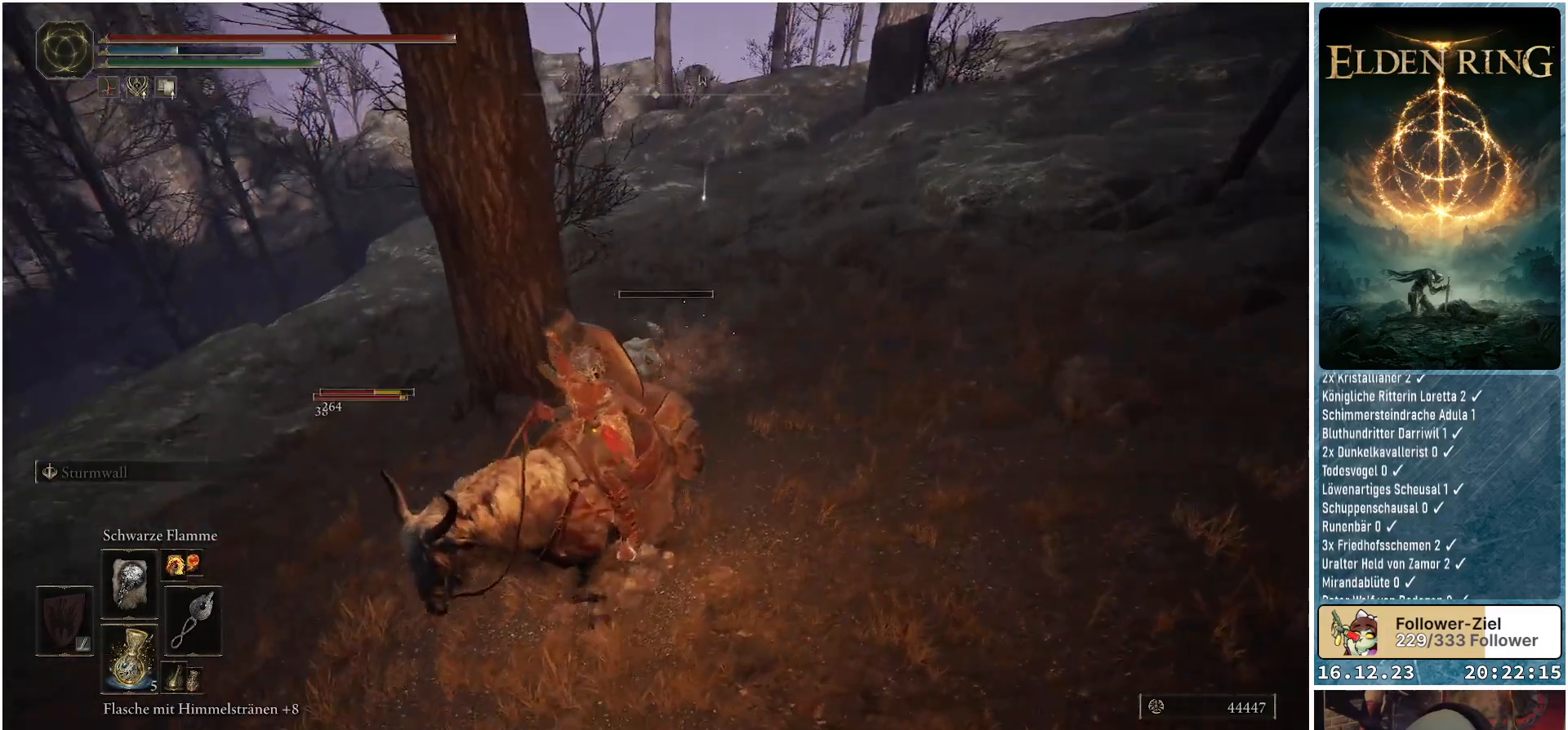
{"buttons": [], "left_stick": "down-left", "right_stick": "down-right", "events": [[283, "right_stick", "down-right"]]}
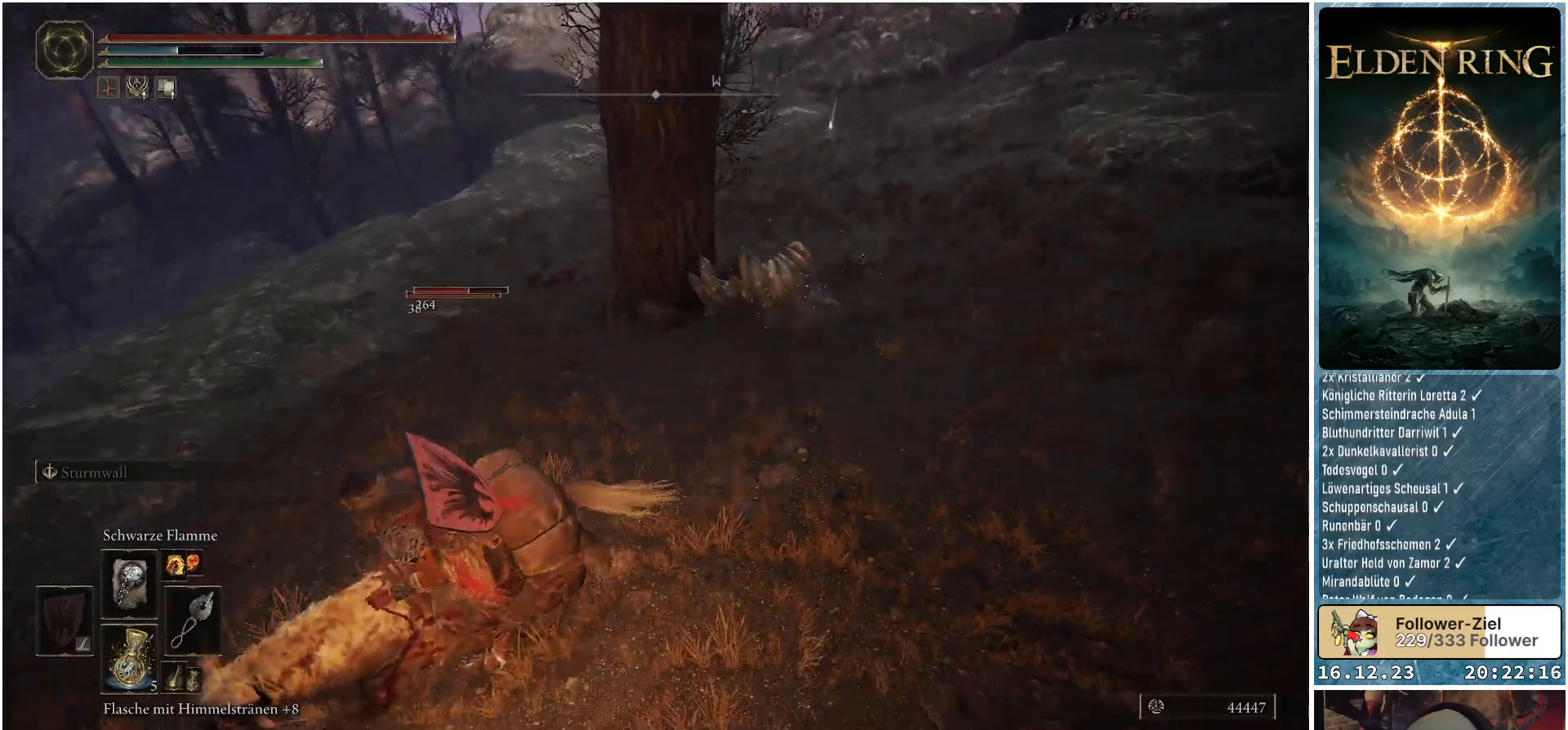
{"buttons": [], "left_stick": "up-left", "right_stick": "right", "events": [[17, "left_stick", "left"], [67, "right_stick", "right"], [167, "left_stick", "up-left"]]}
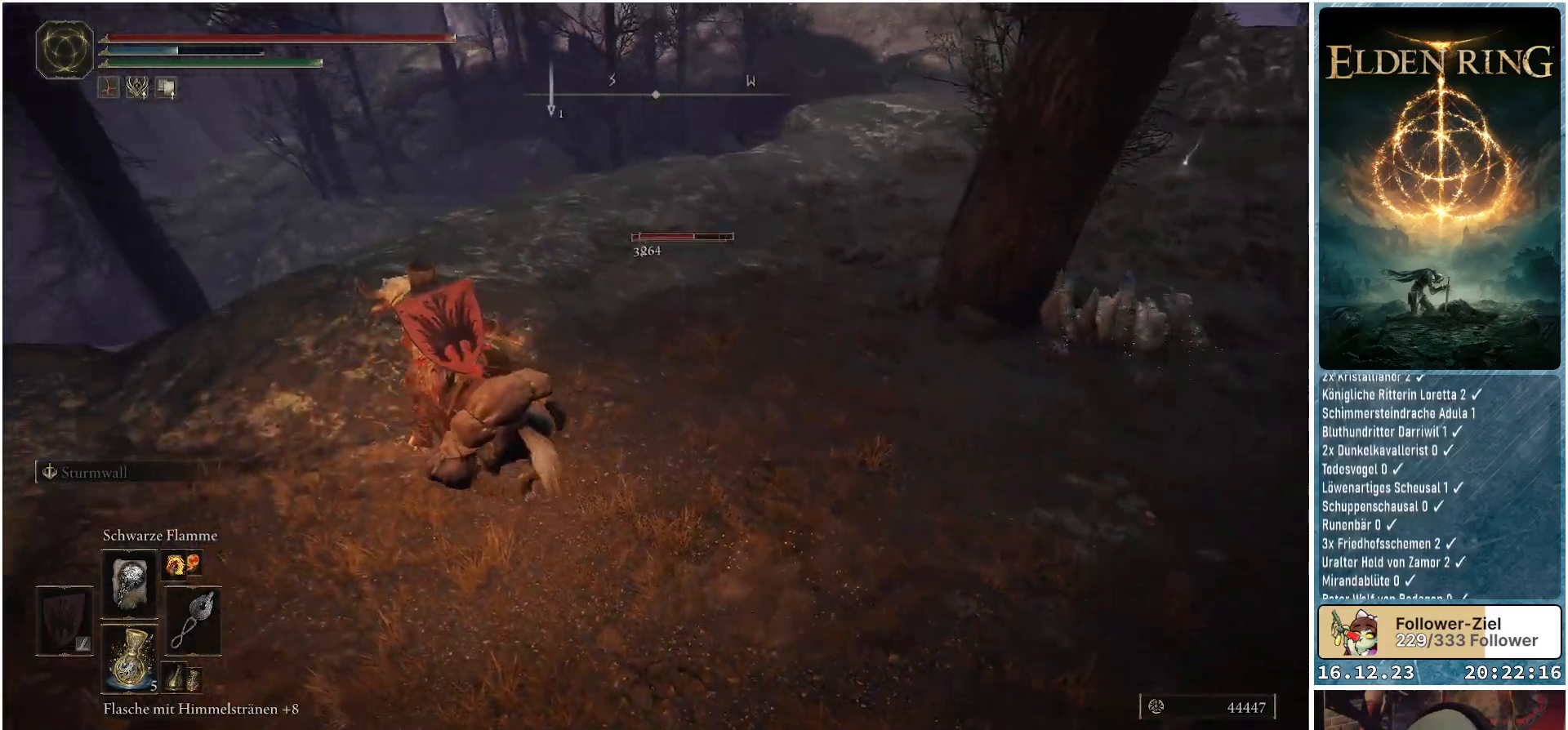
{"buttons": [], "left_stick": "up", "right_stick": "down-right", "events": [[317, "right_stick", "down-right"], [467, "left_stick", "up"]]}
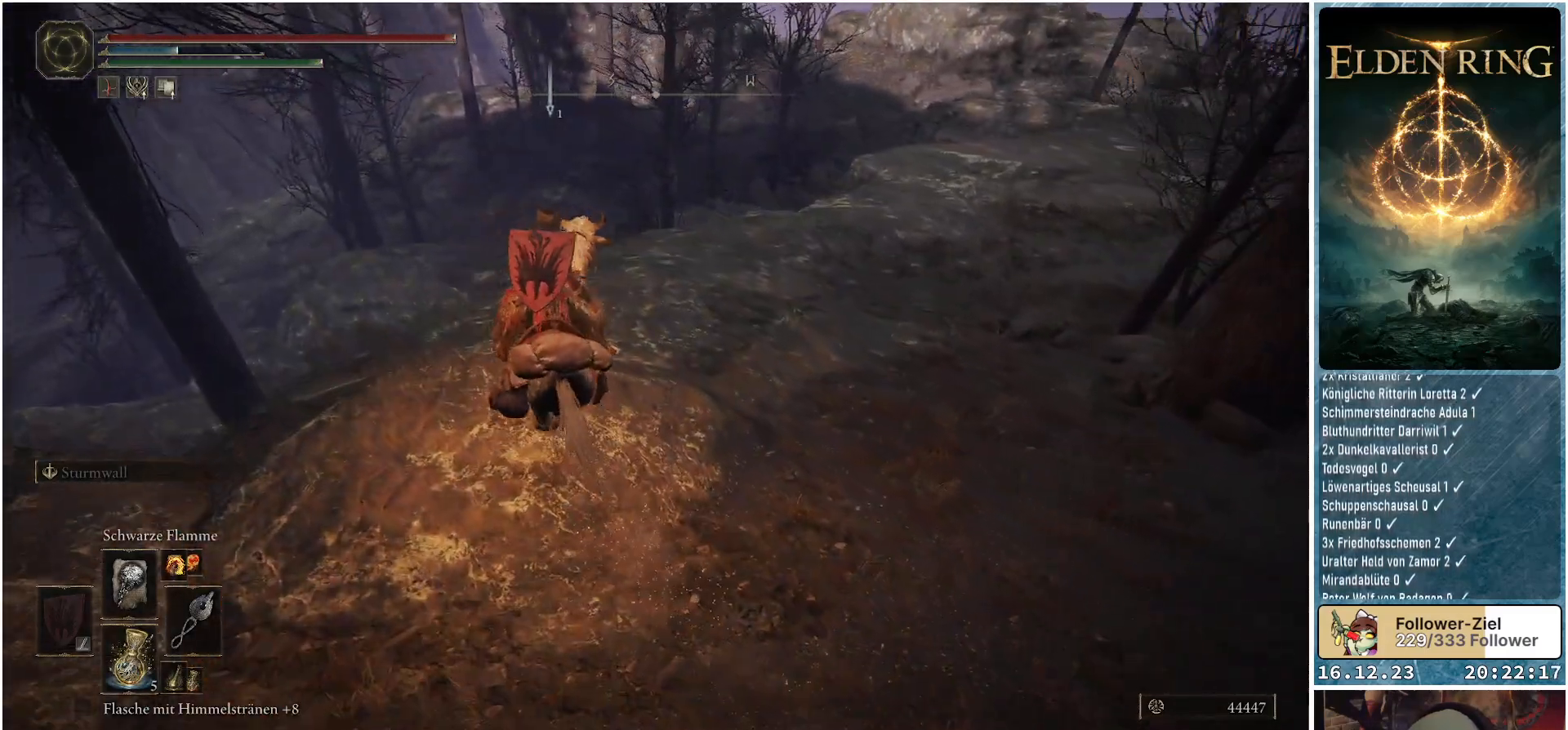
{"buttons": [], "left_stick": "up-left", "right_stick": "down-right", "events": [[450, "left_stick", "up-left"]]}
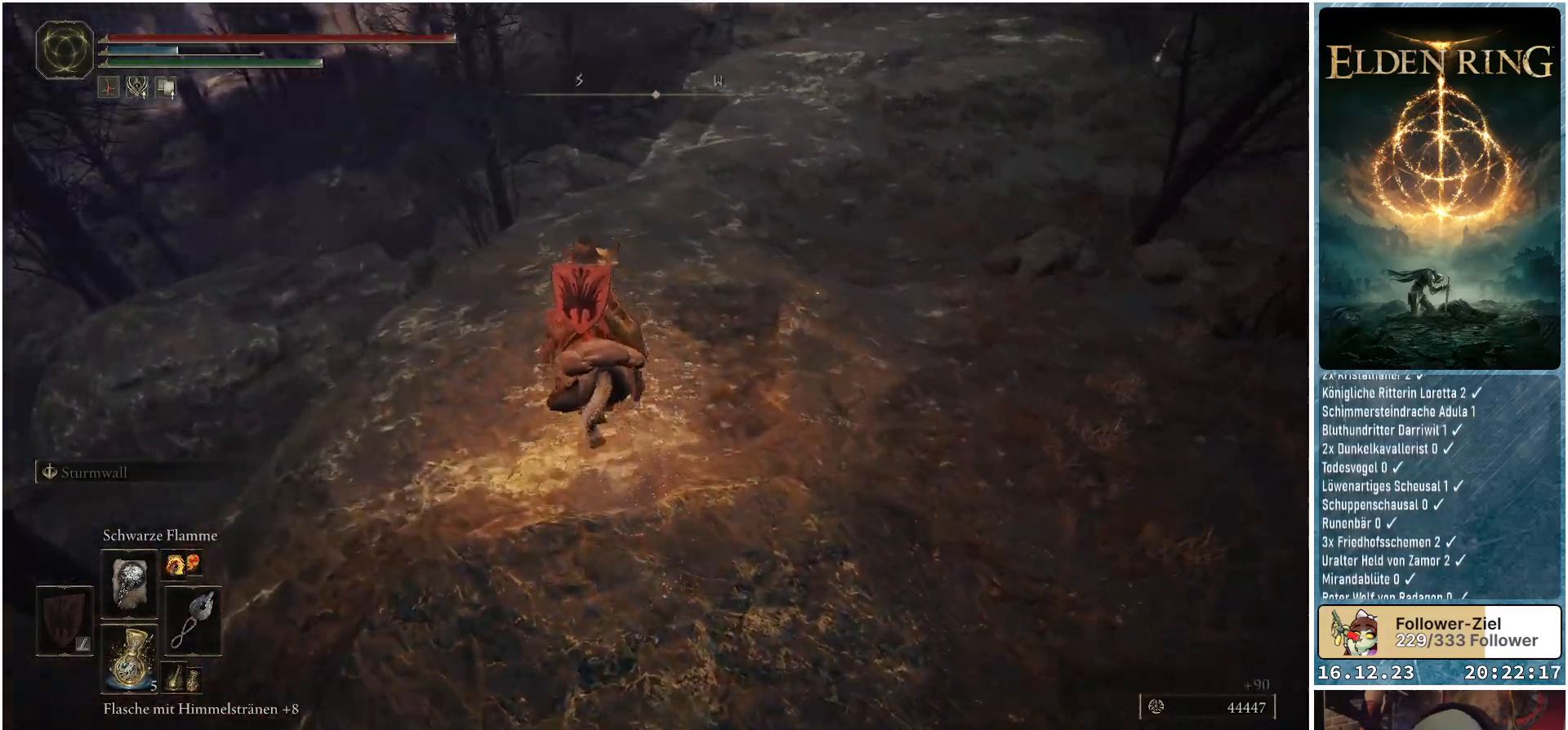
{"buttons": [], "left_stick": "up-left", "right_stick": "down-right", "events": []}
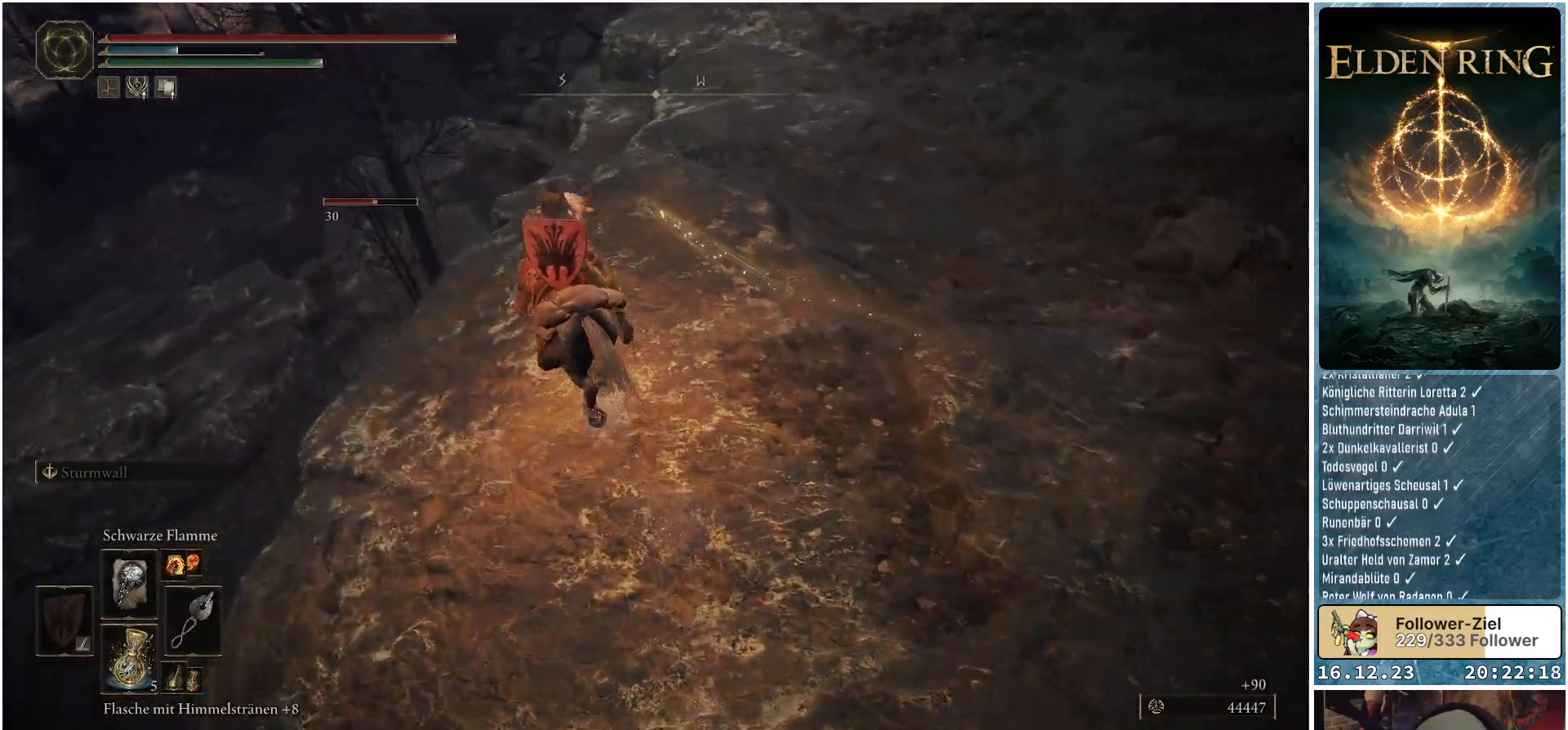
{"buttons": [], "left_stick": "center", "right_stick": "center", "events": [[333, "left_stick", "center"], [433, "right_stick", "center"]]}
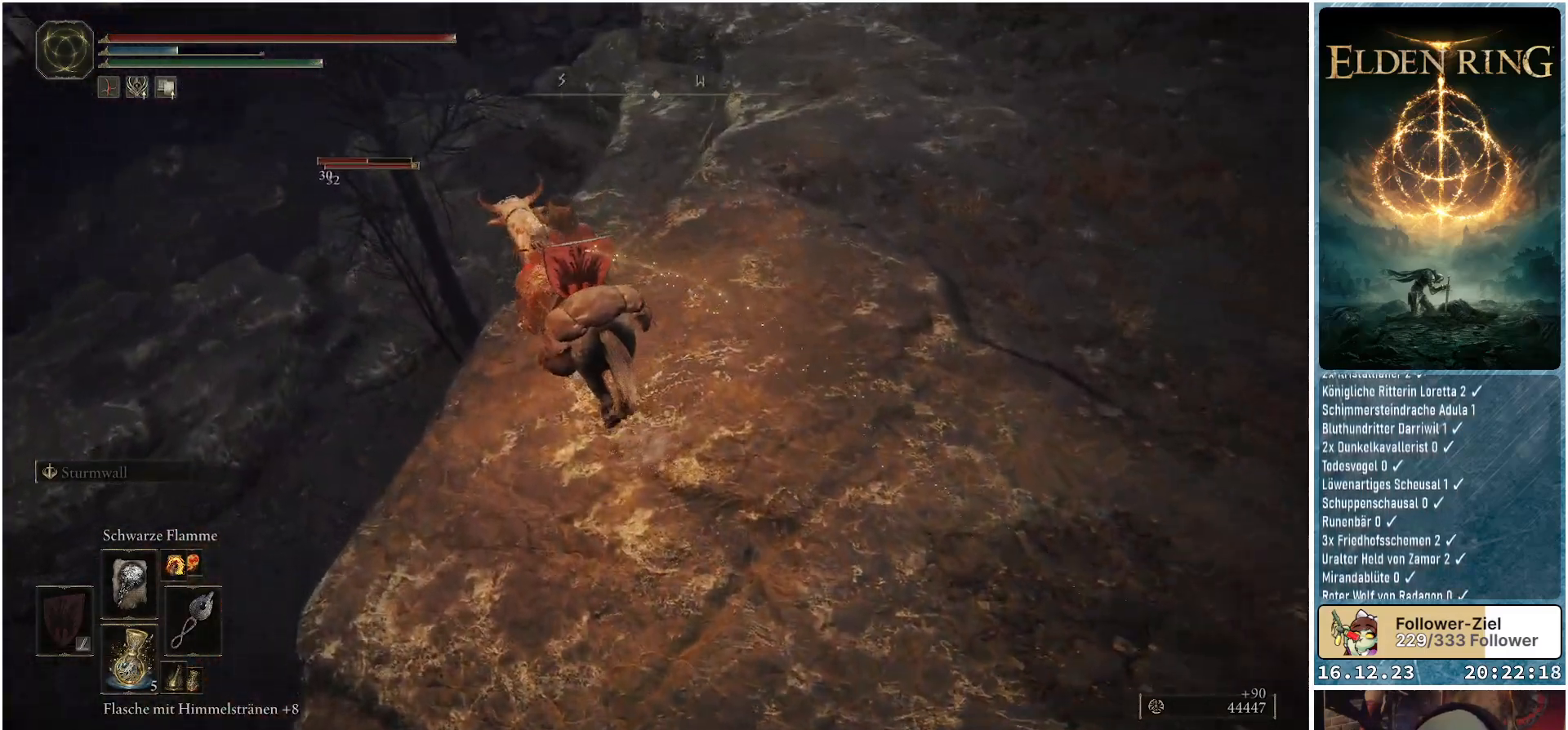
{"buttons": [], "left_stick": "center", "right_stick": "center", "events": []}
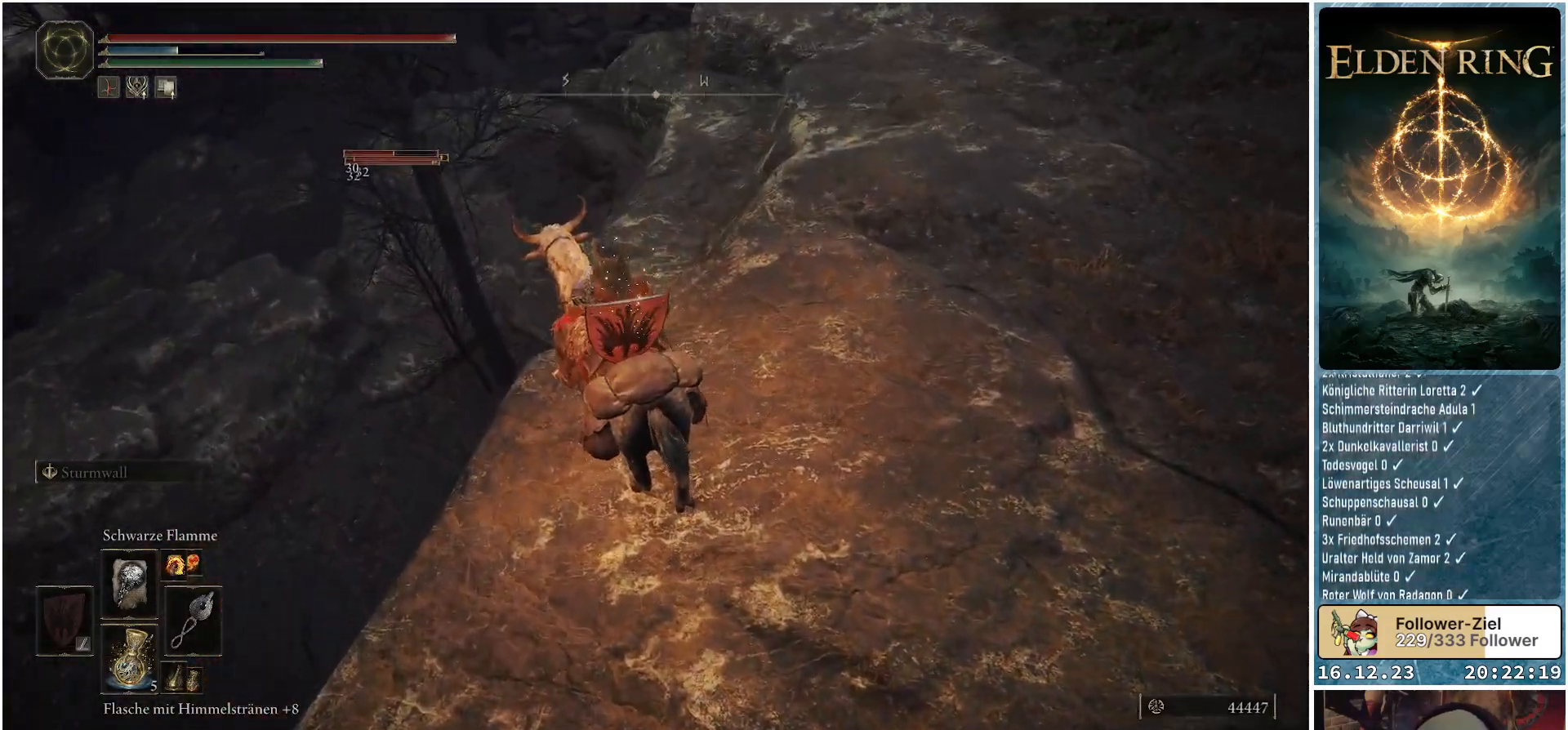
{"buttons": [], "left_stick": "center", "right_stick": "center", "events": []}
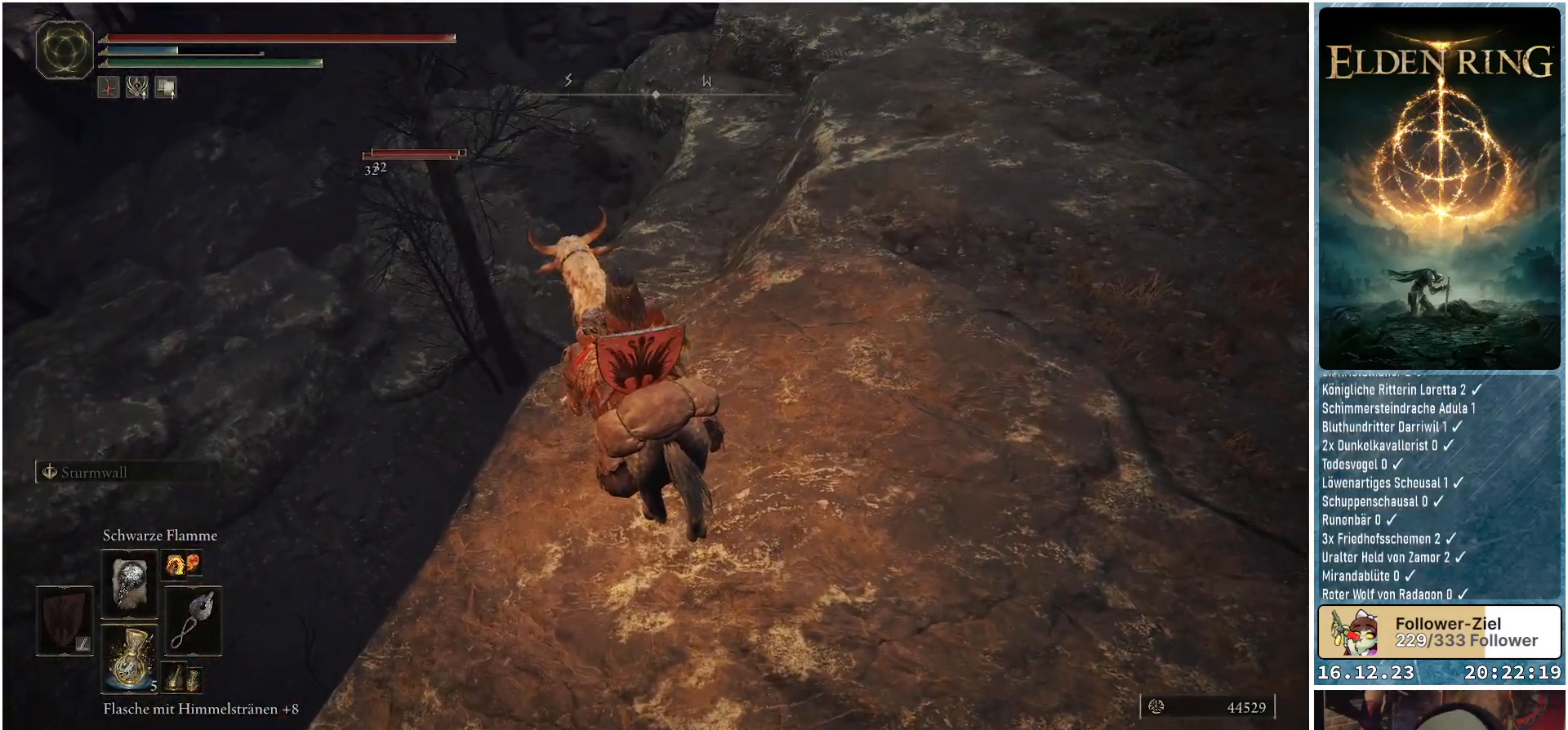
{"buttons": [], "left_stick": "center", "right_stick": "center", "events": [[33, "right_stick", "up"], [200, "right_stick", "center"]]}
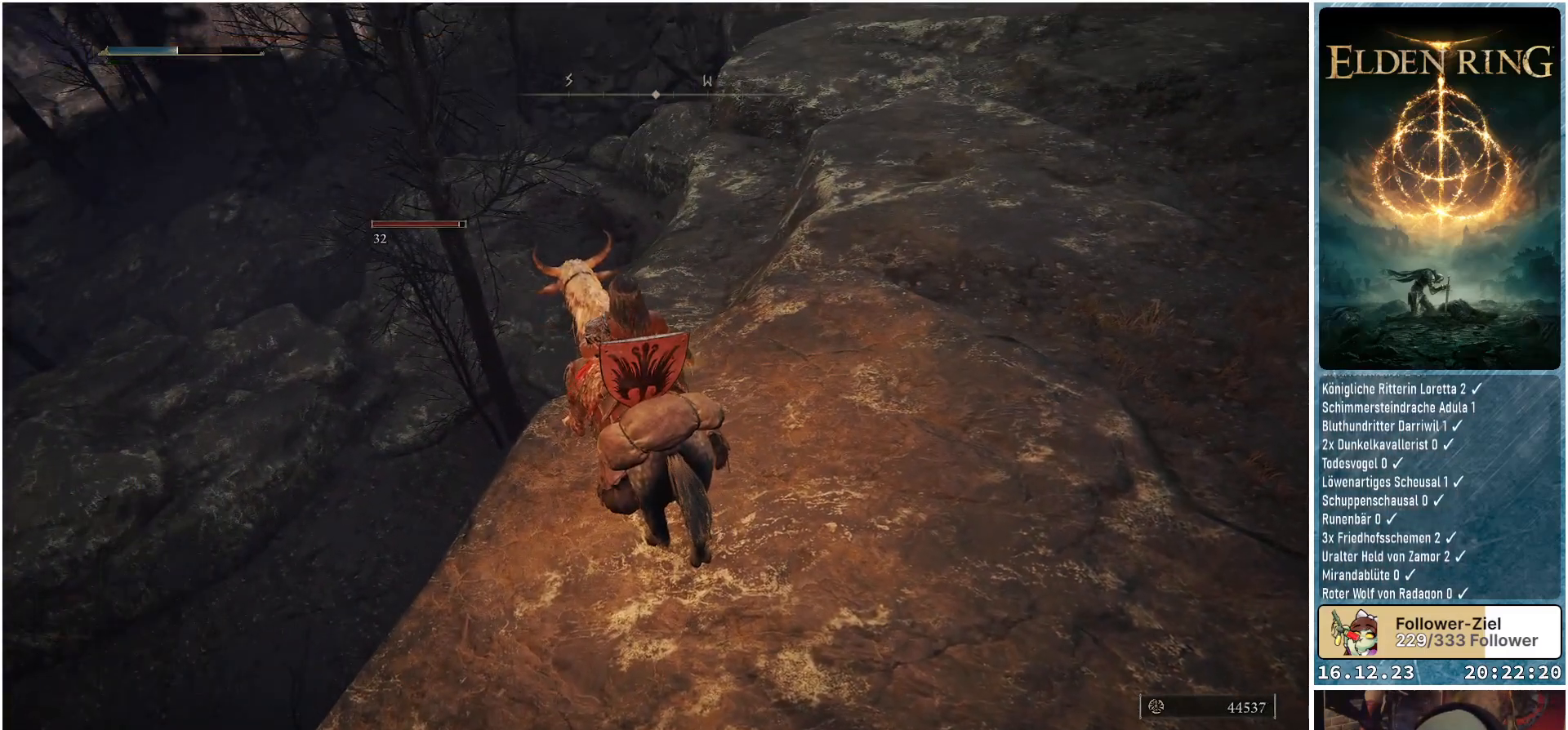
{"buttons": [], "left_stick": "center", "right_stick": "center", "events": []}
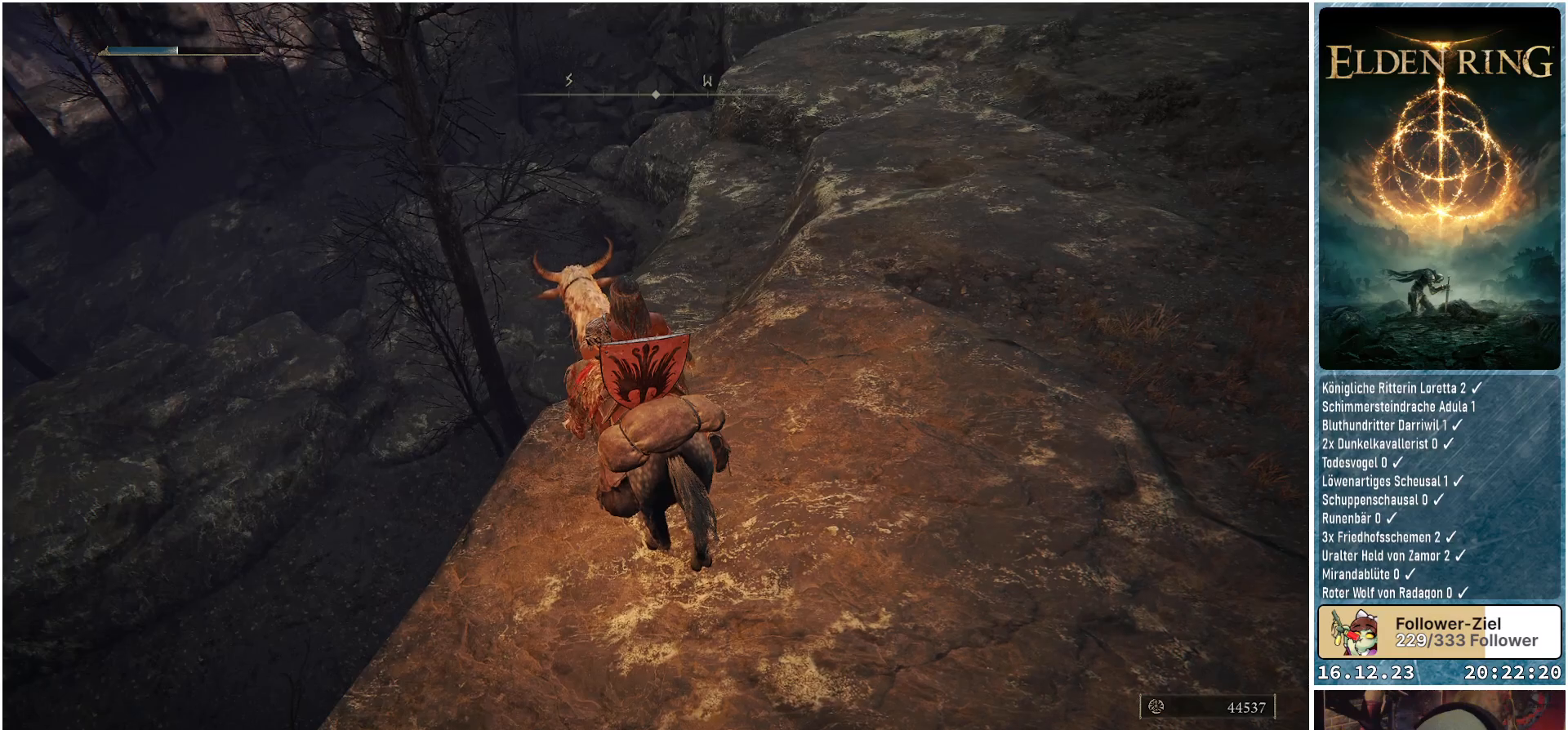
{"buttons": [], "left_stick": "center", "right_stick": "center", "events": [[83, "right_stick", "up-left"], [483, "right_stick", "center"]]}